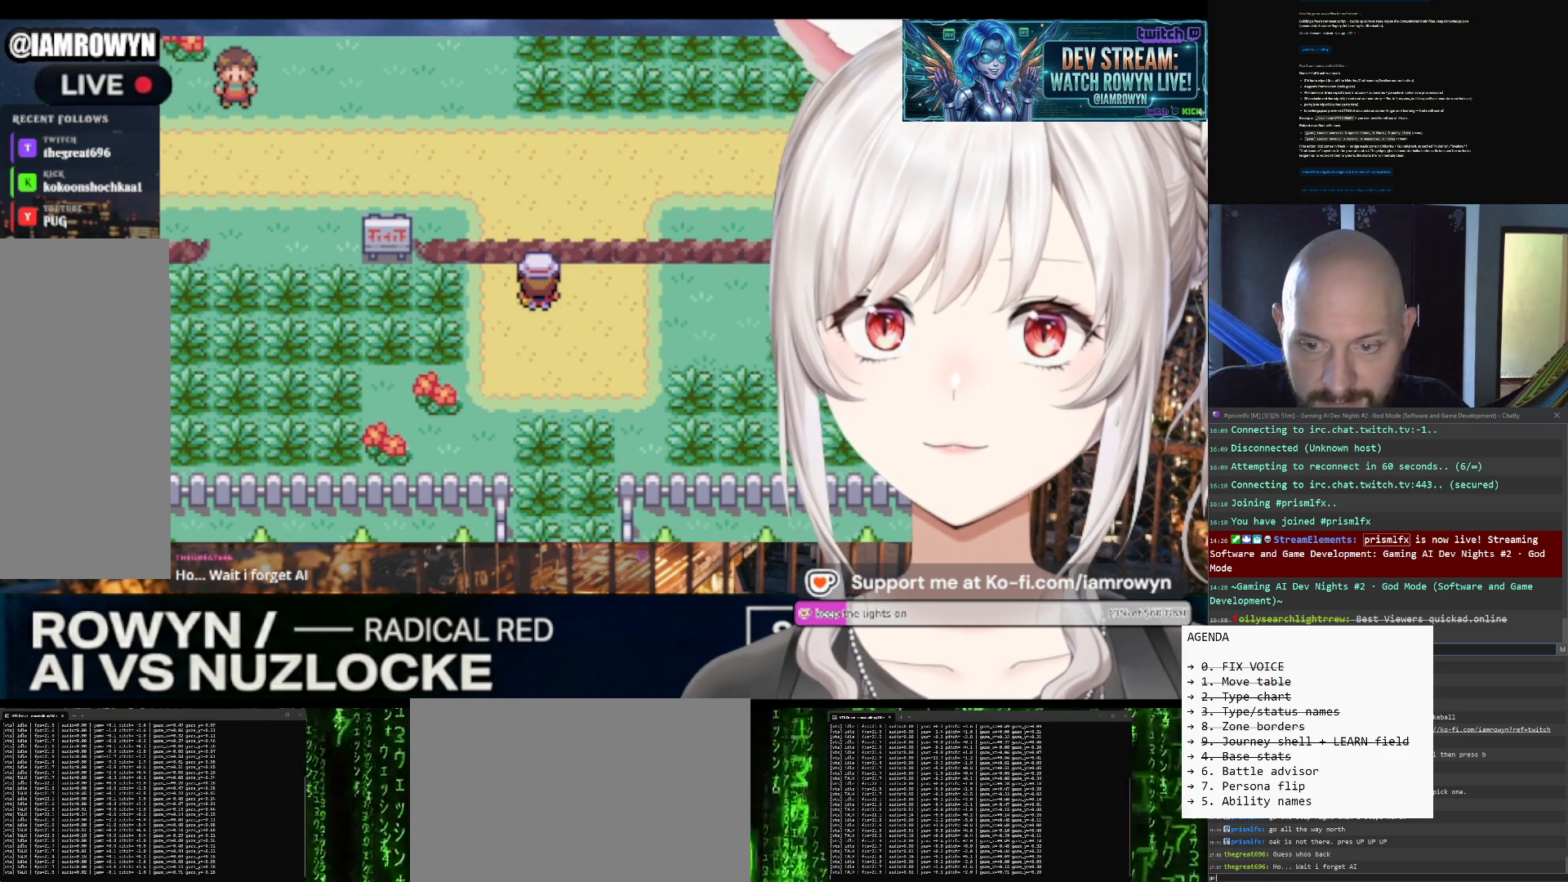
Gameplay with a controller (Nintendo layout); each line is a JSON object with the inputs held at the frame after it. "events" lists button and stick changes between this image and that frame as [ms after this image, input, new state], when the widget could be followed in between. Not read: L3 R3.
{"buttons": ["B"], "events": []}
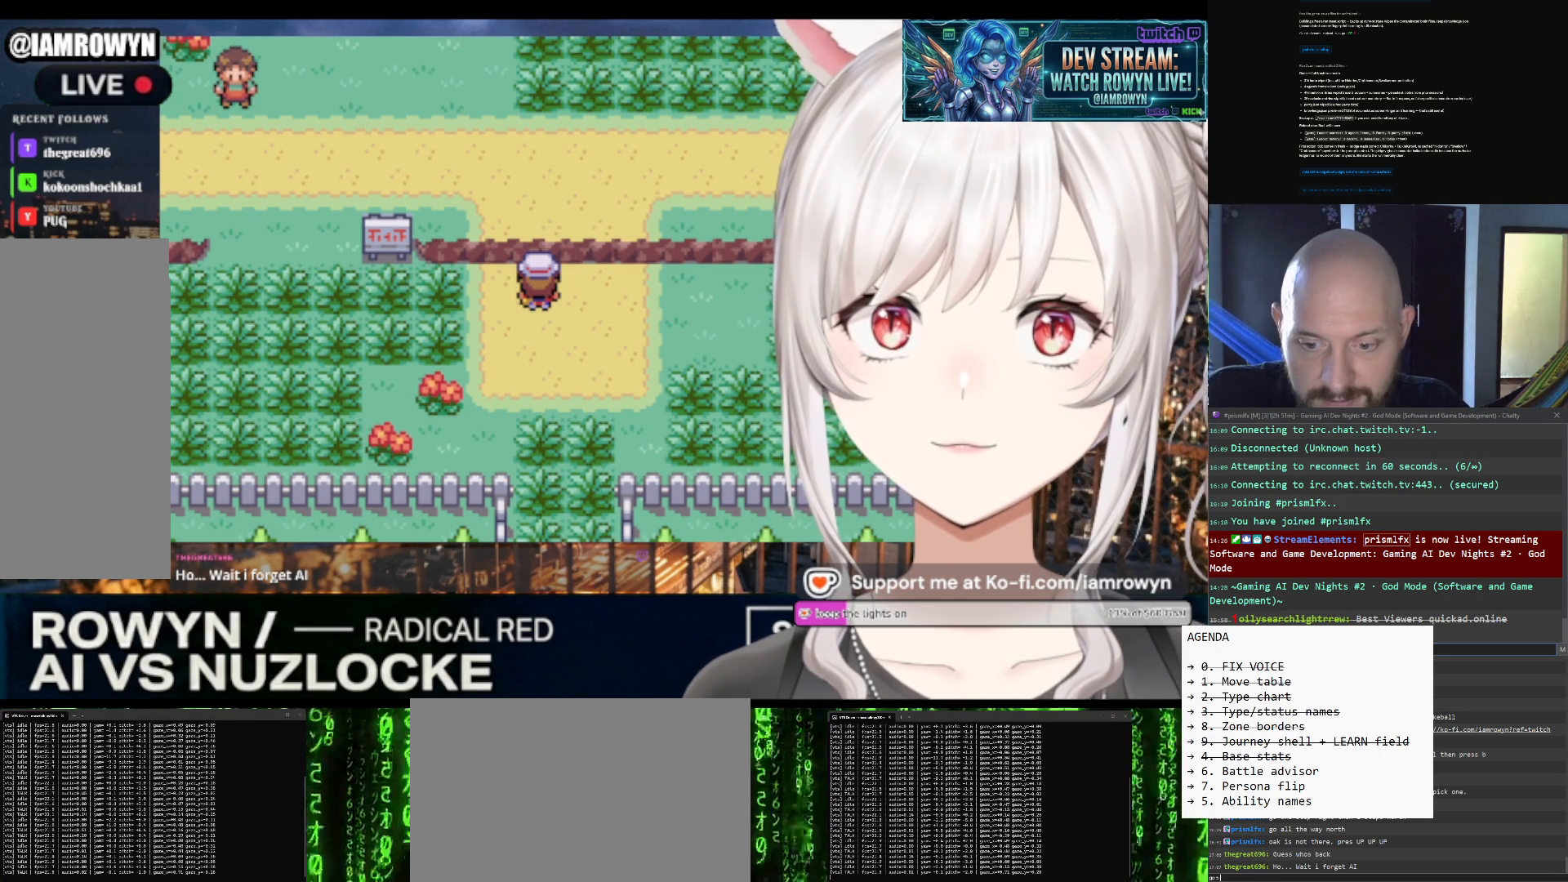
{"buttons": ["B"], "events": []}
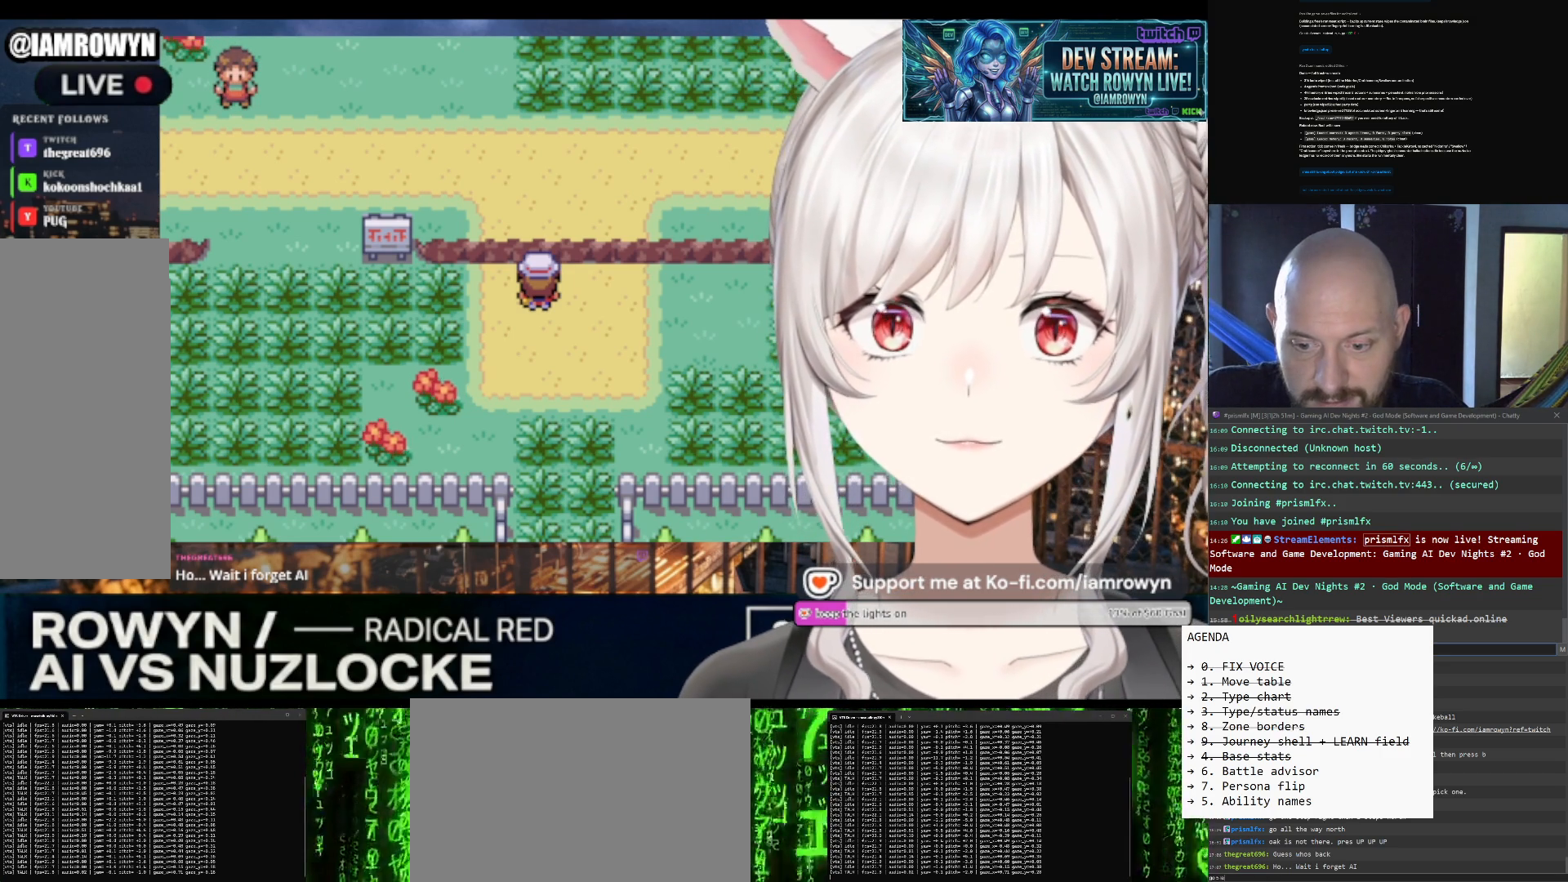
{"buttons": ["B"], "events": []}
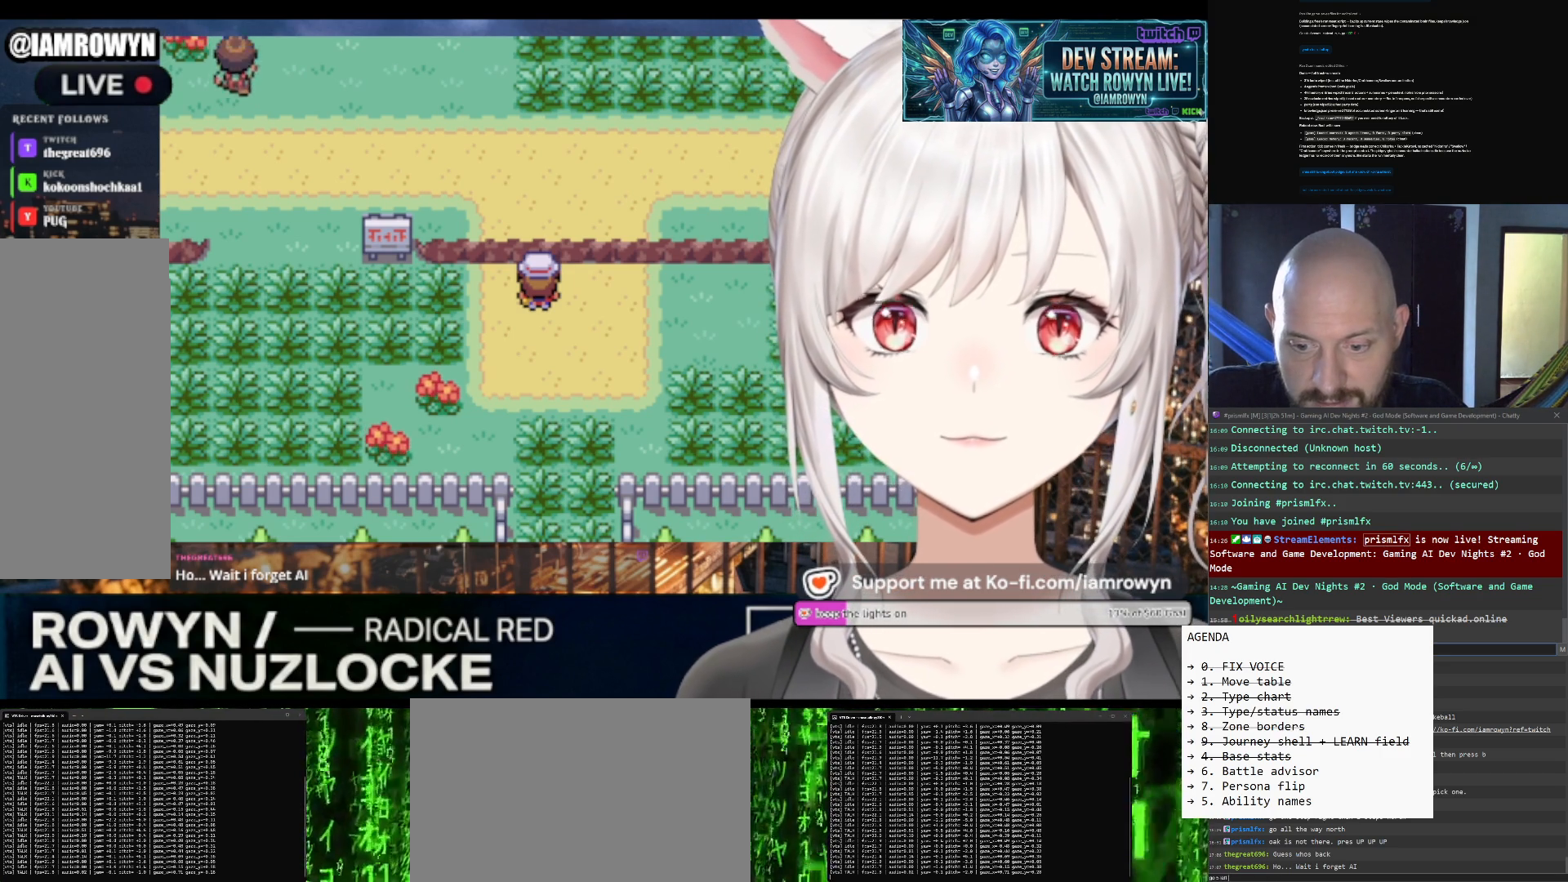
{"buttons": ["B"], "events": []}
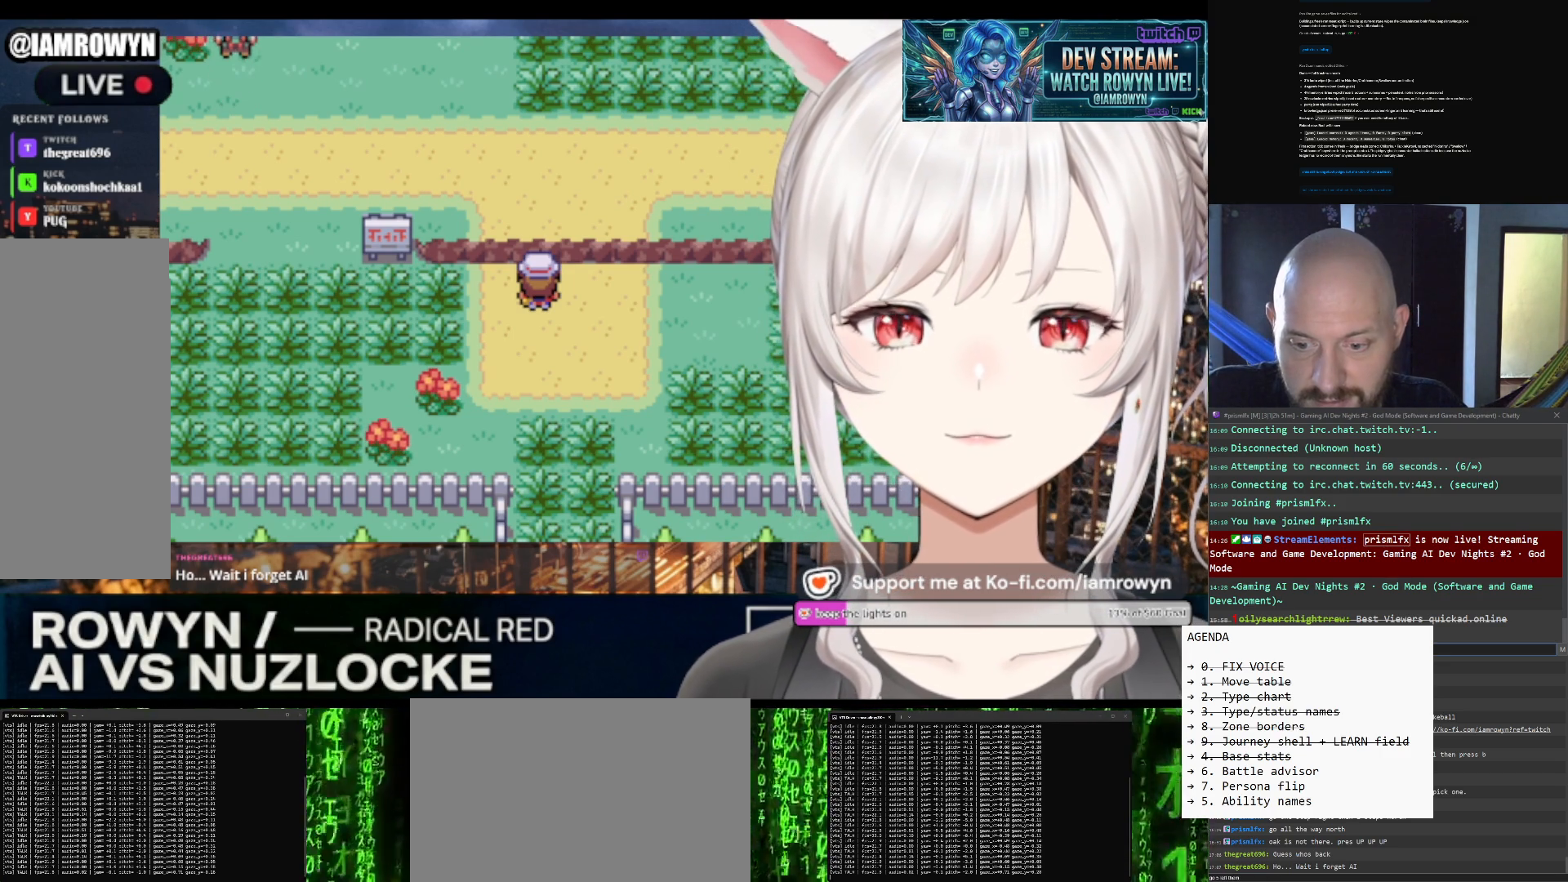
{"buttons": ["B"], "events": []}
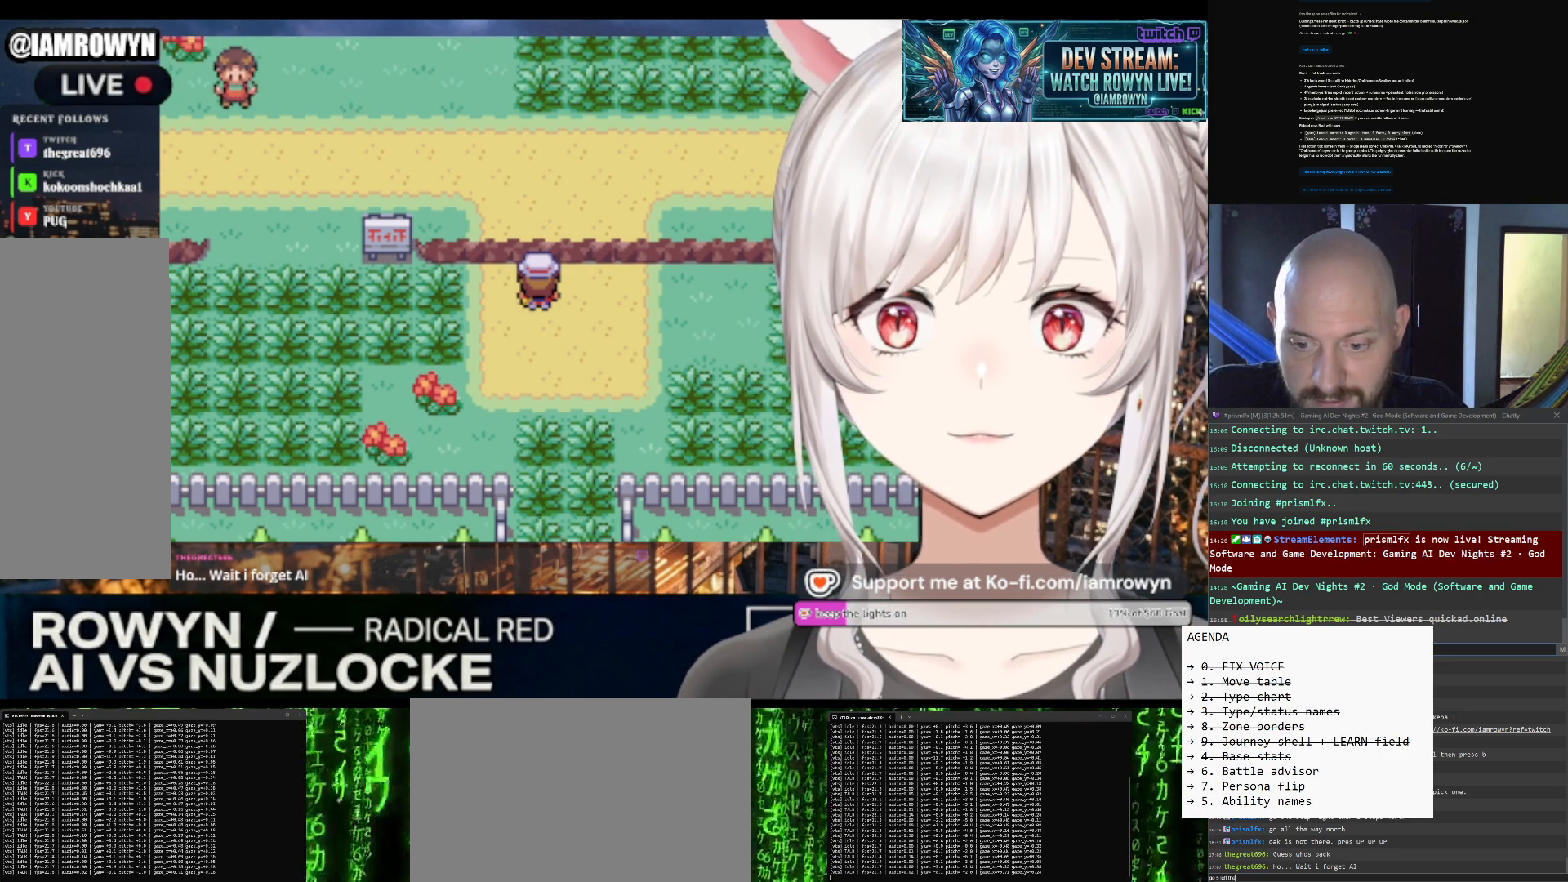
{"buttons": ["B"], "events": []}
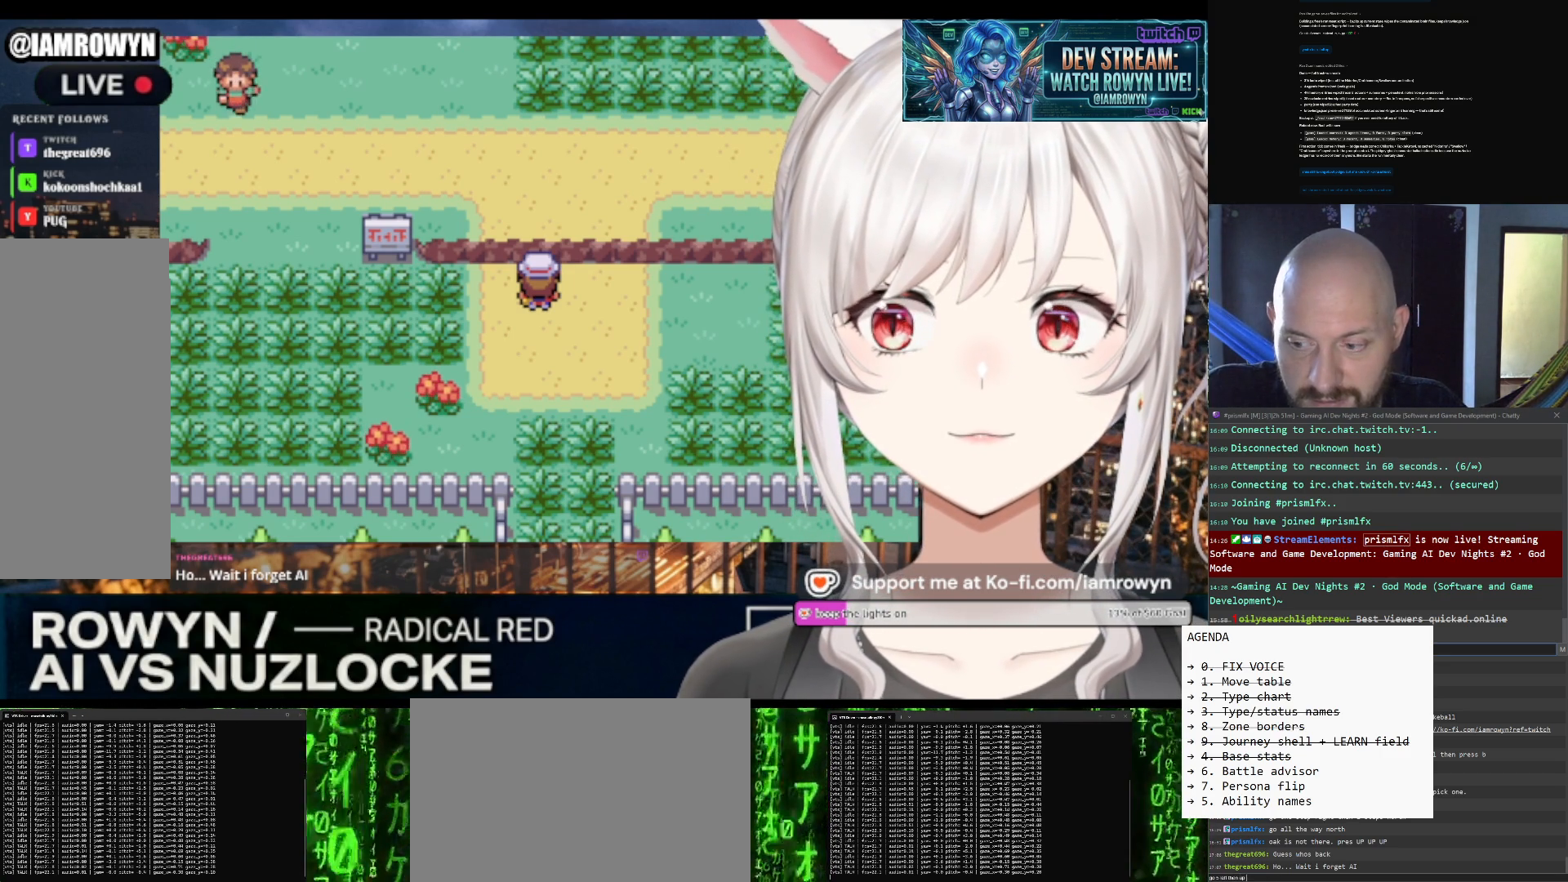
{"buttons": ["B"], "events": []}
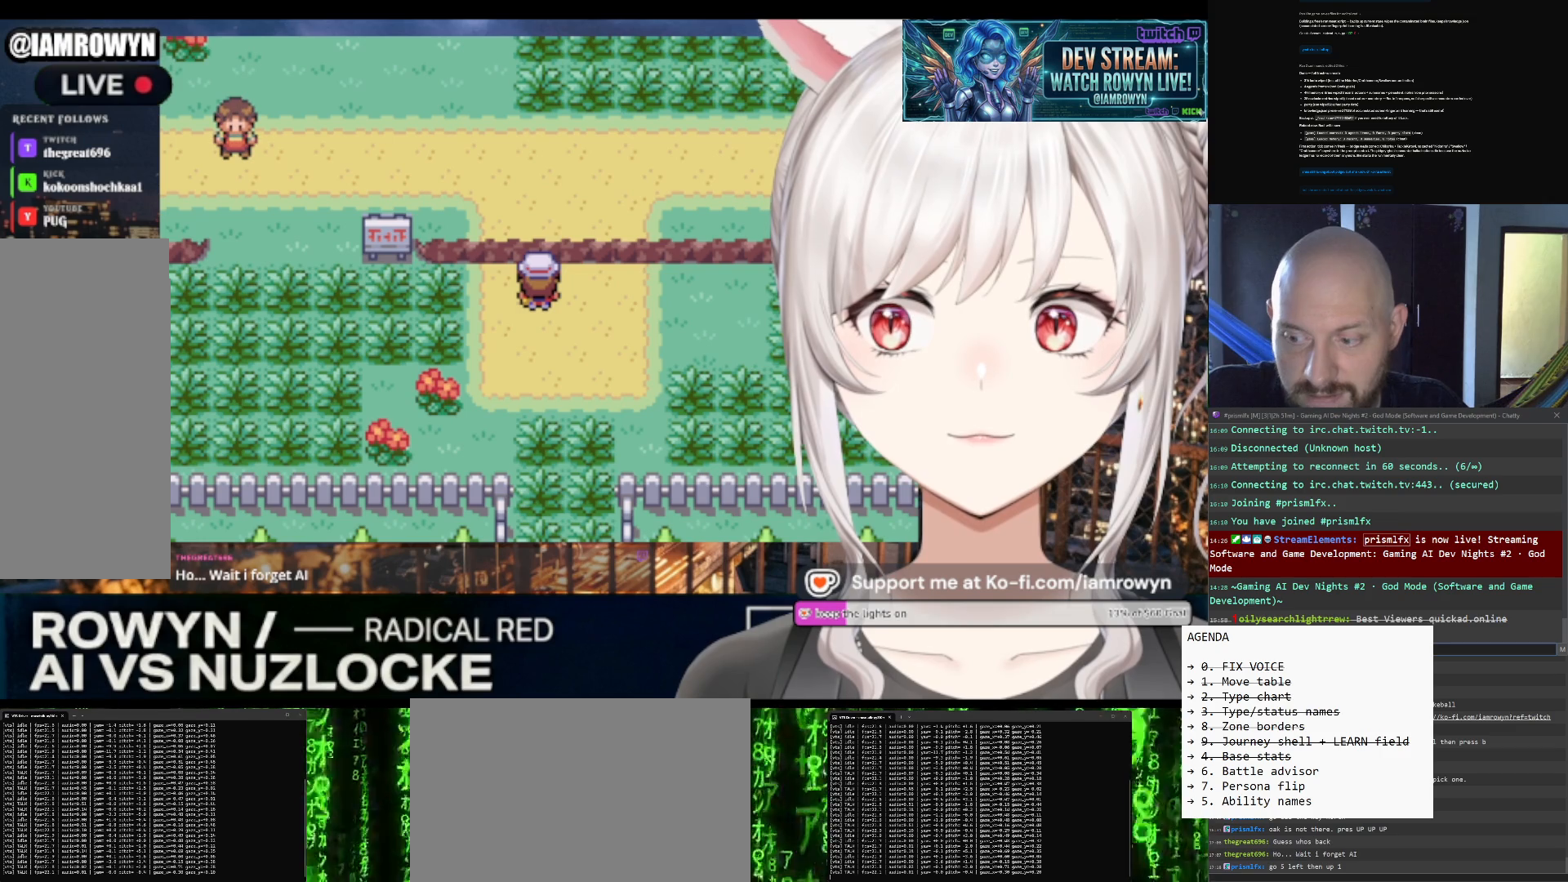
{"buttons": ["B"], "events": []}
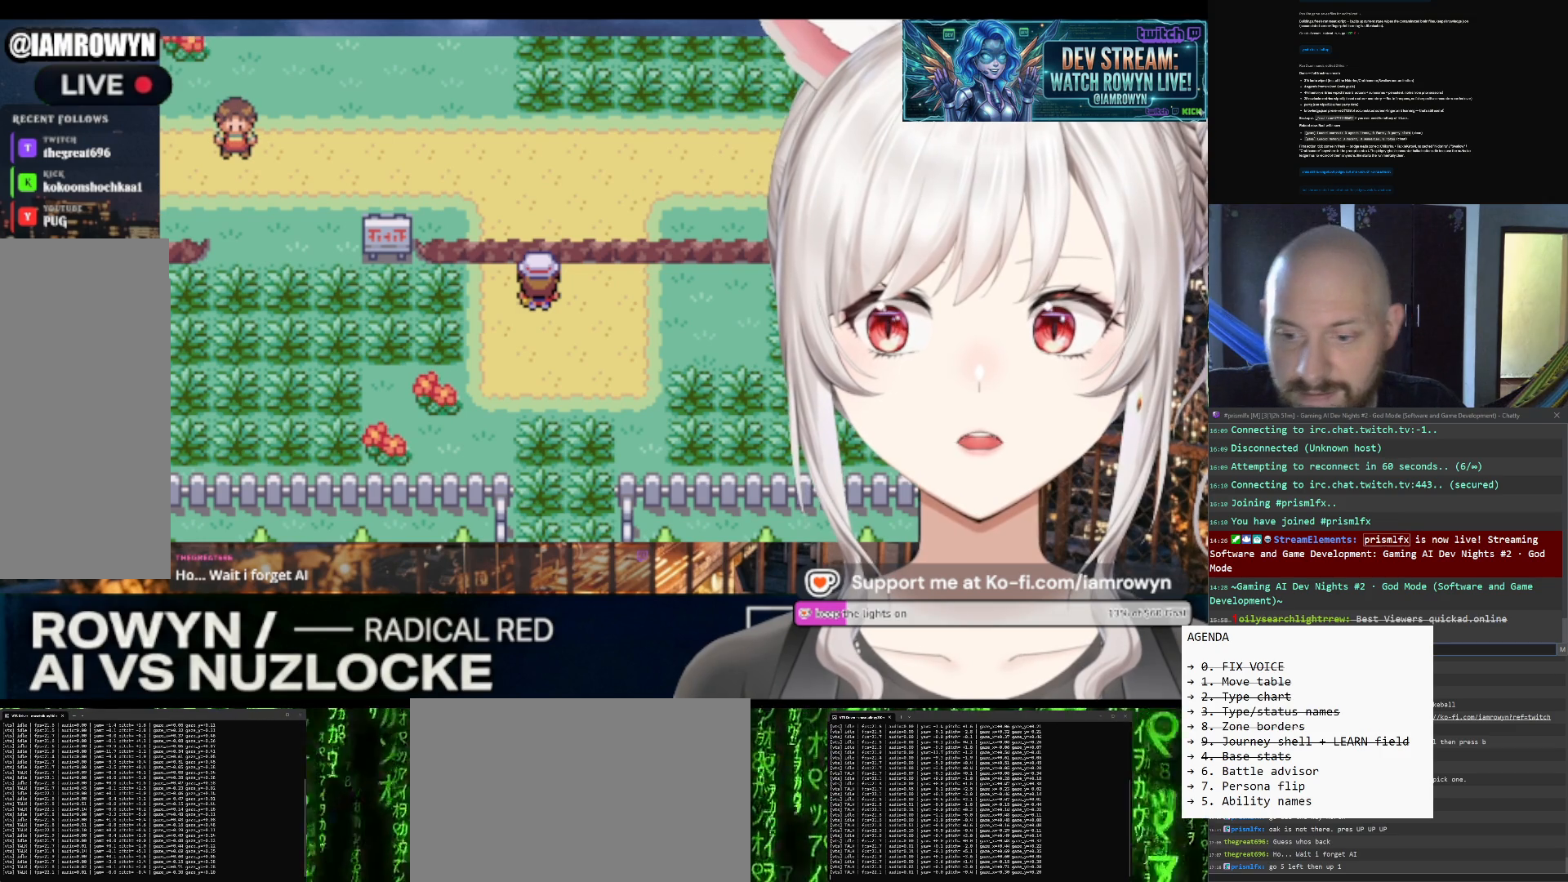
{"buttons": ["B"], "events": []}
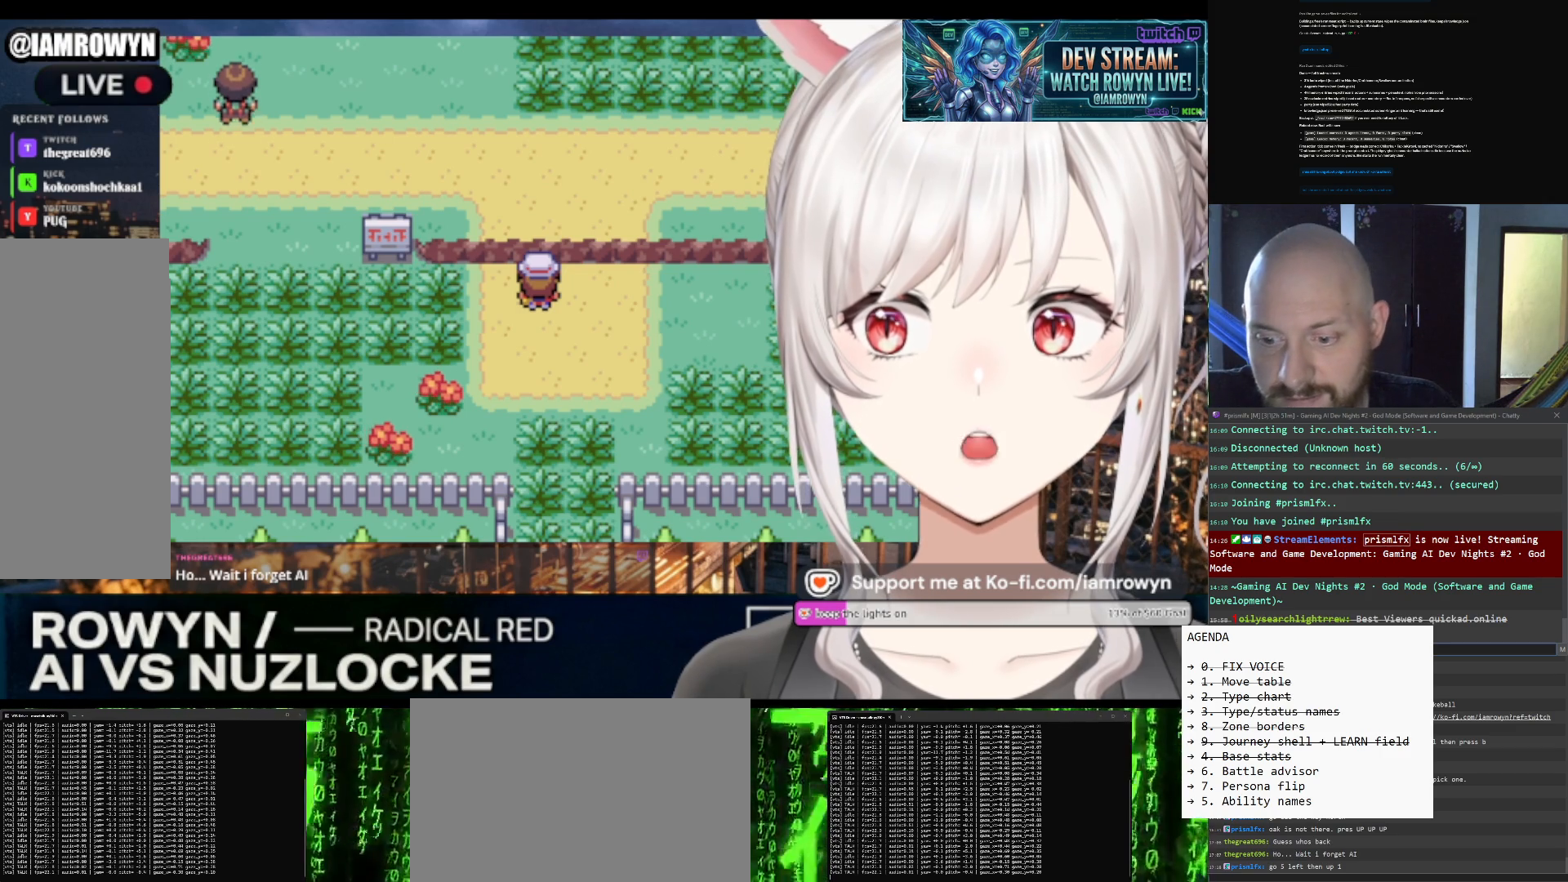
{"buttons": ["B"], "events": []}
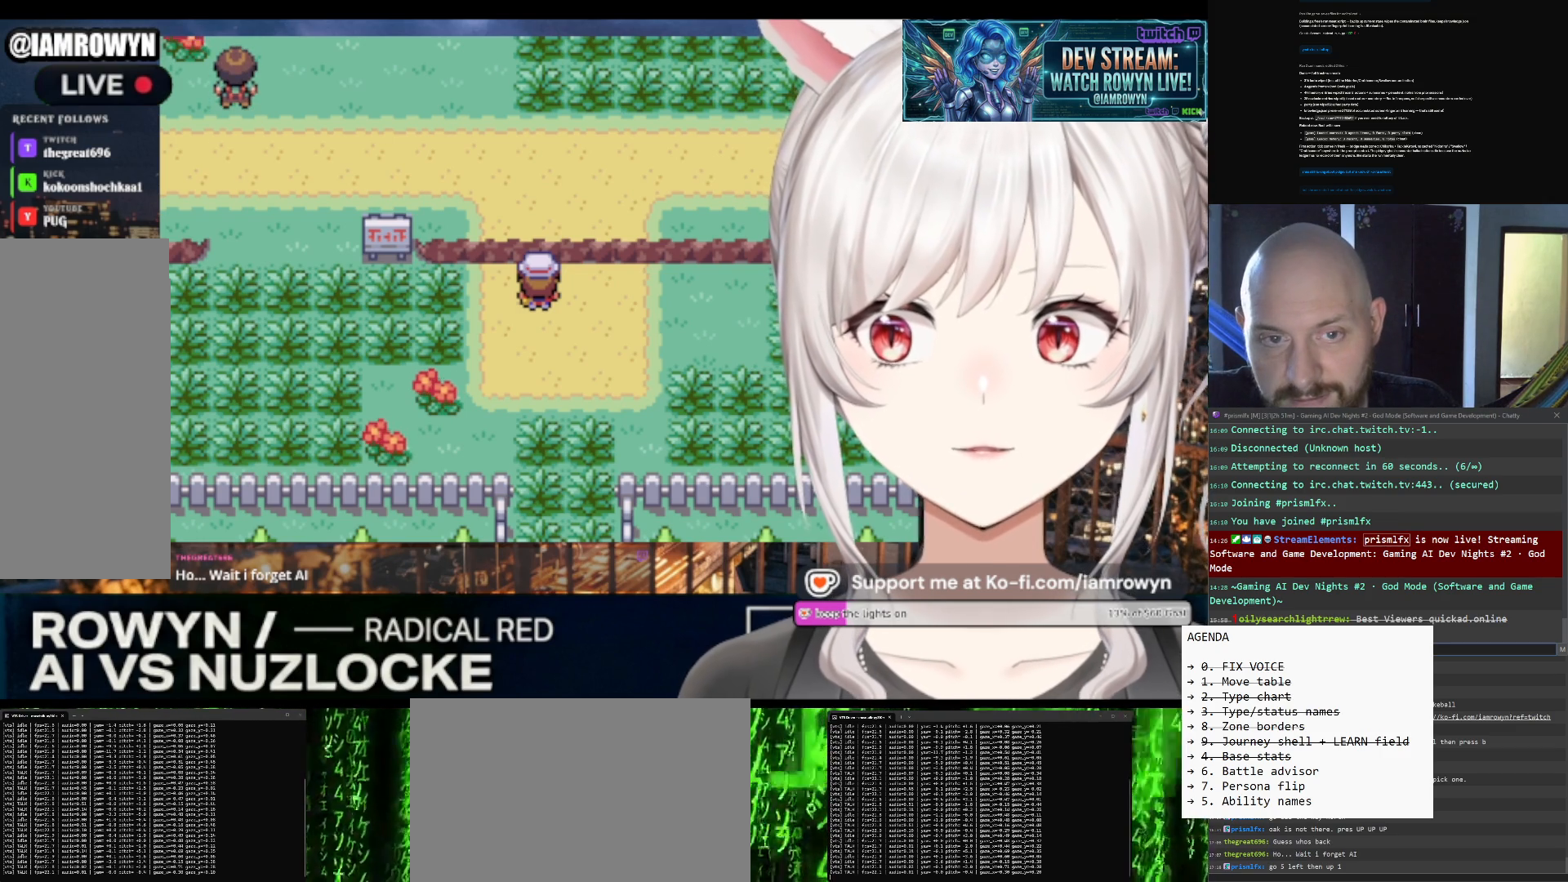
{"buttons": ["B"], "events": []}
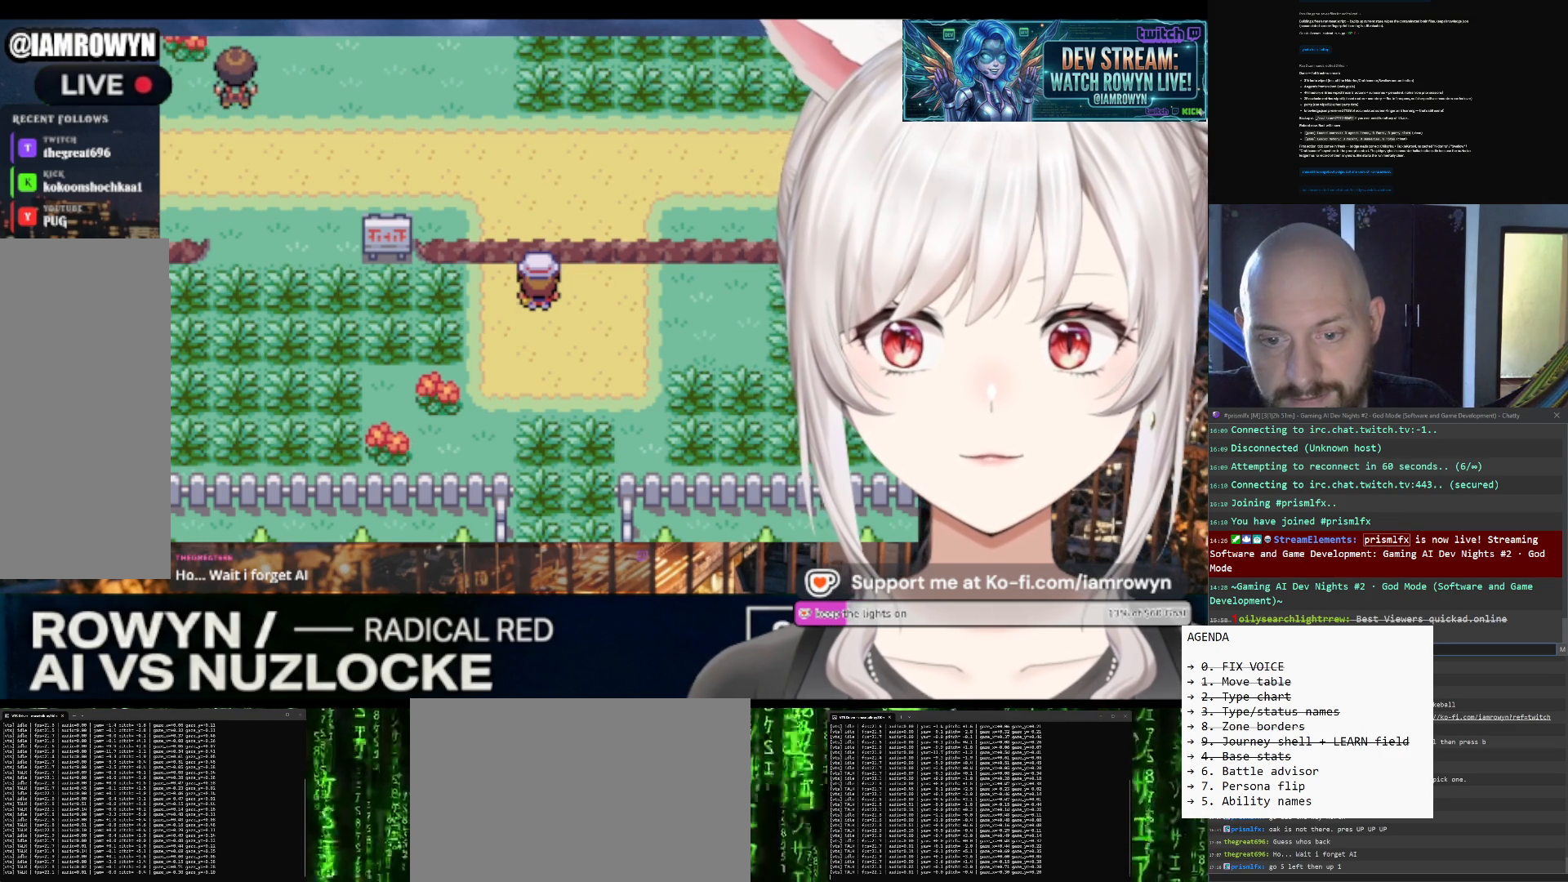
{"buttons": ["B"], "events": []}
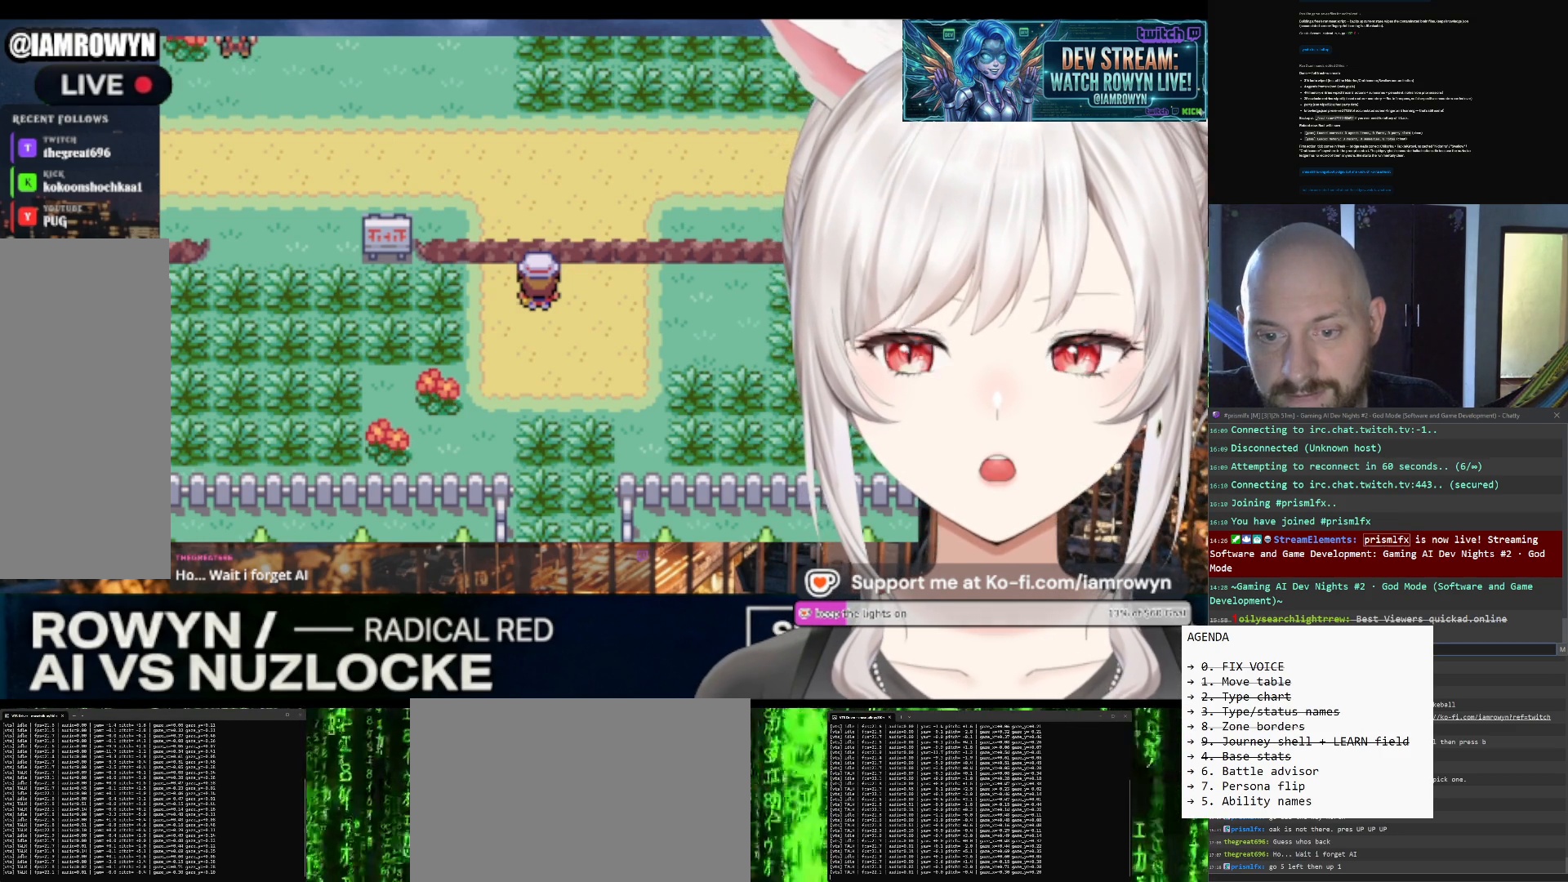
{"buttons": ["DPAD_RIGHT"], "events": [[167, "B", "up"], [167, "DPAD_RIGHT", "down"]]}
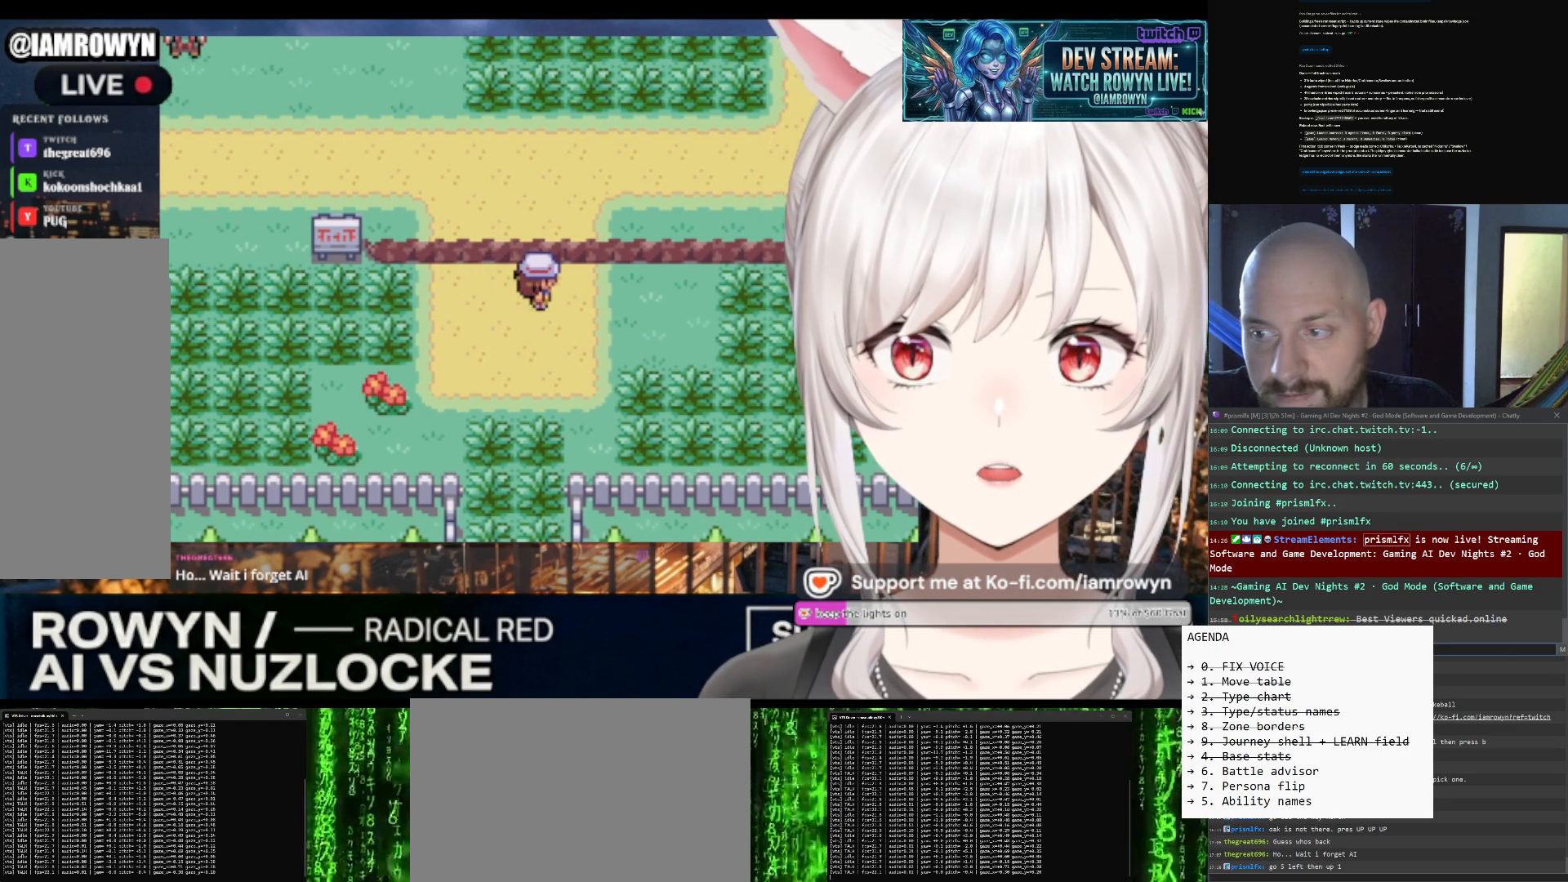
{"buttons": ["DPAD_RIGHT"], "events": []}
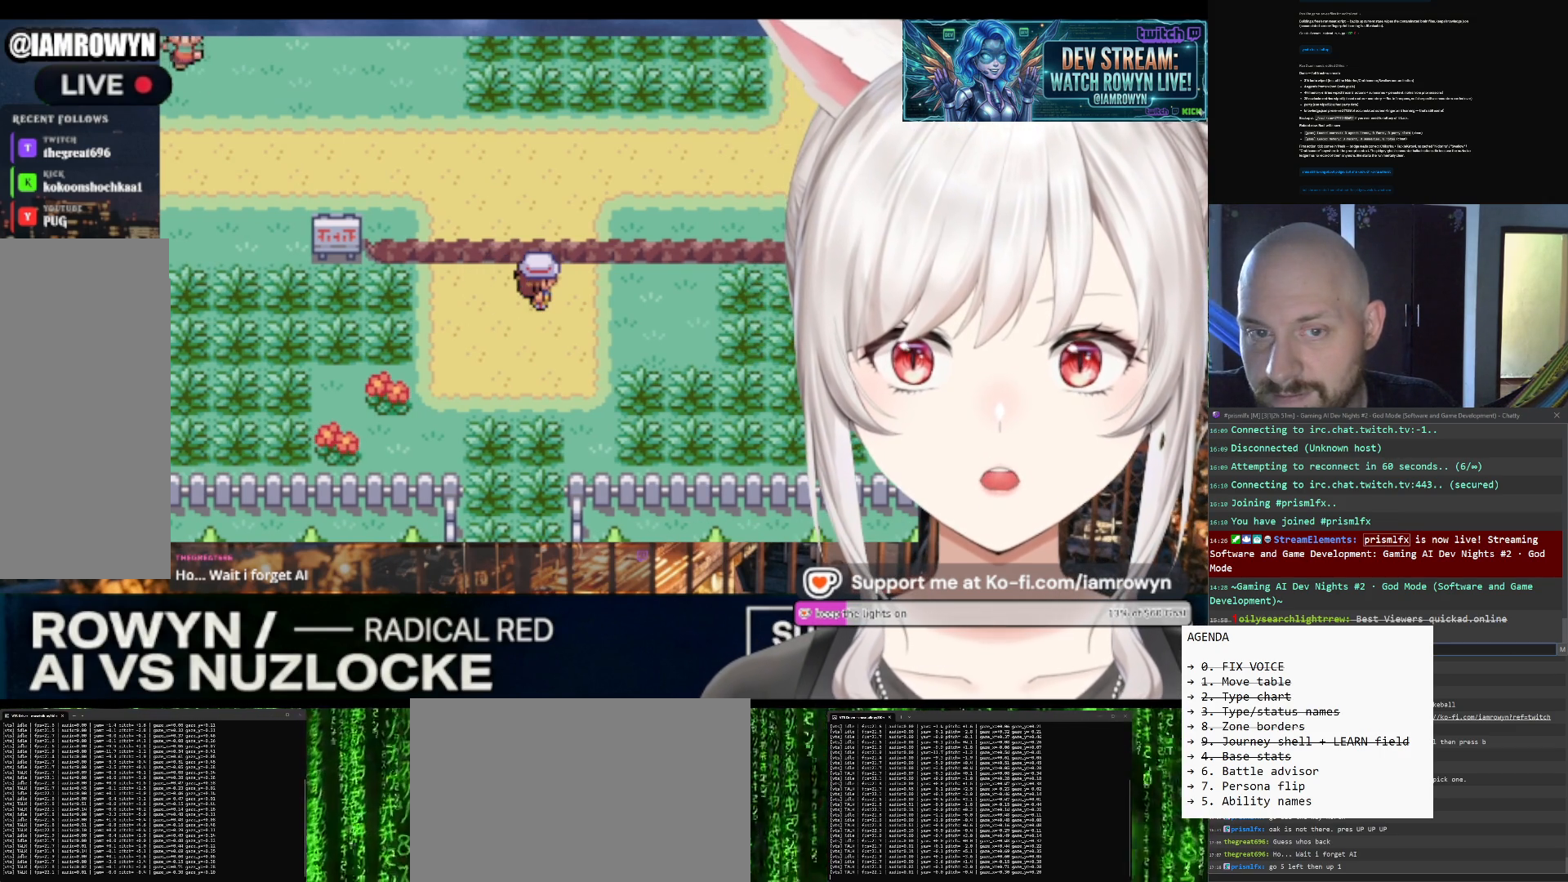
{"buttons": ["DPAD_RIGHT"], "events": []}
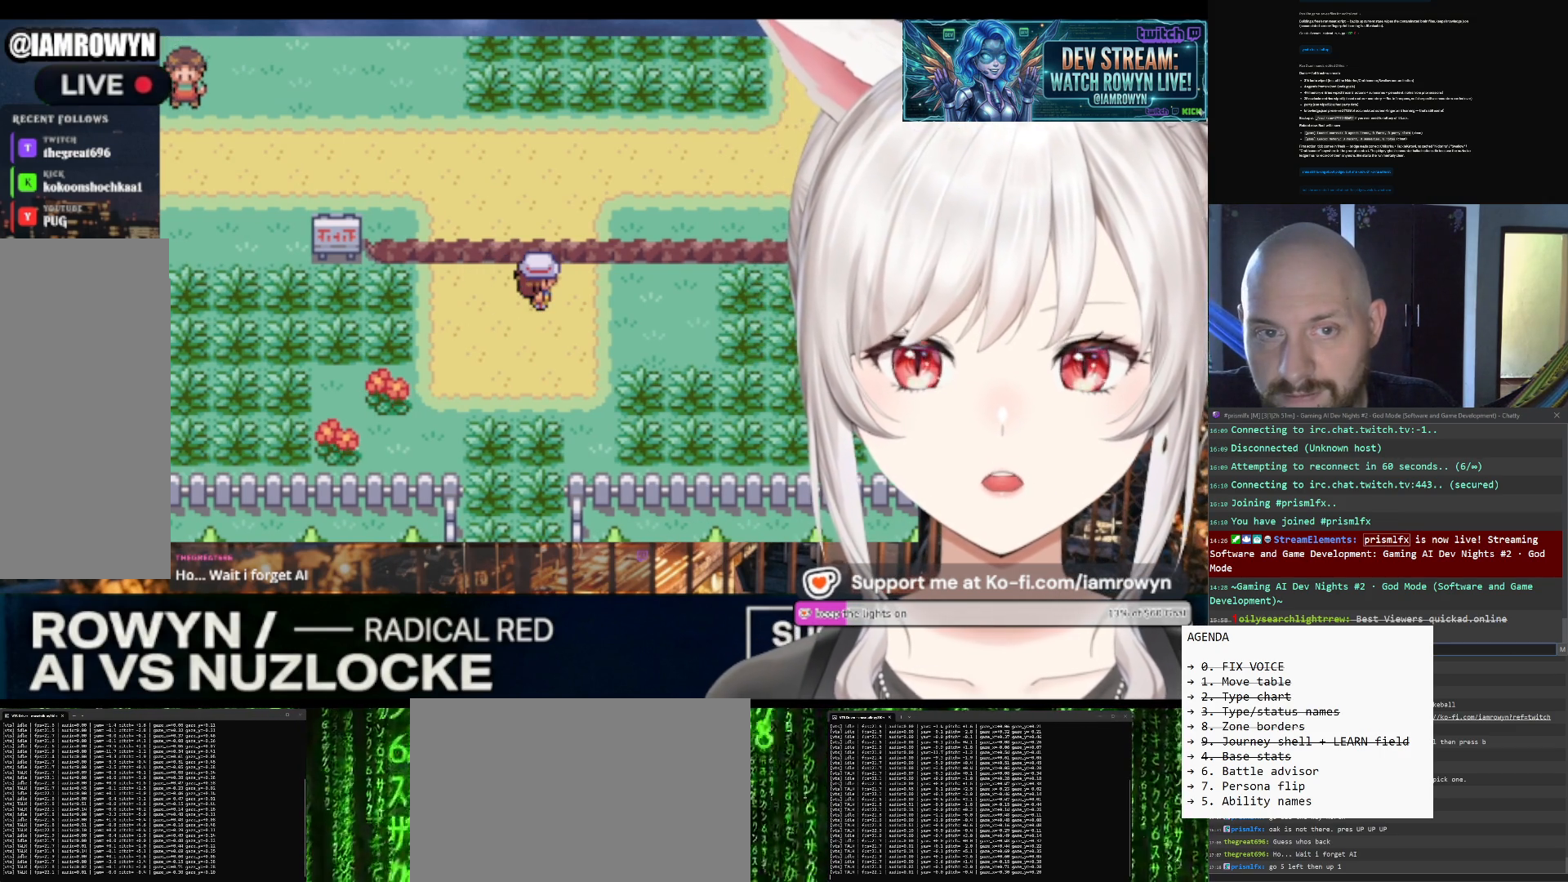
{"buttons": ["DPAD_RIGHT"], "events": []}
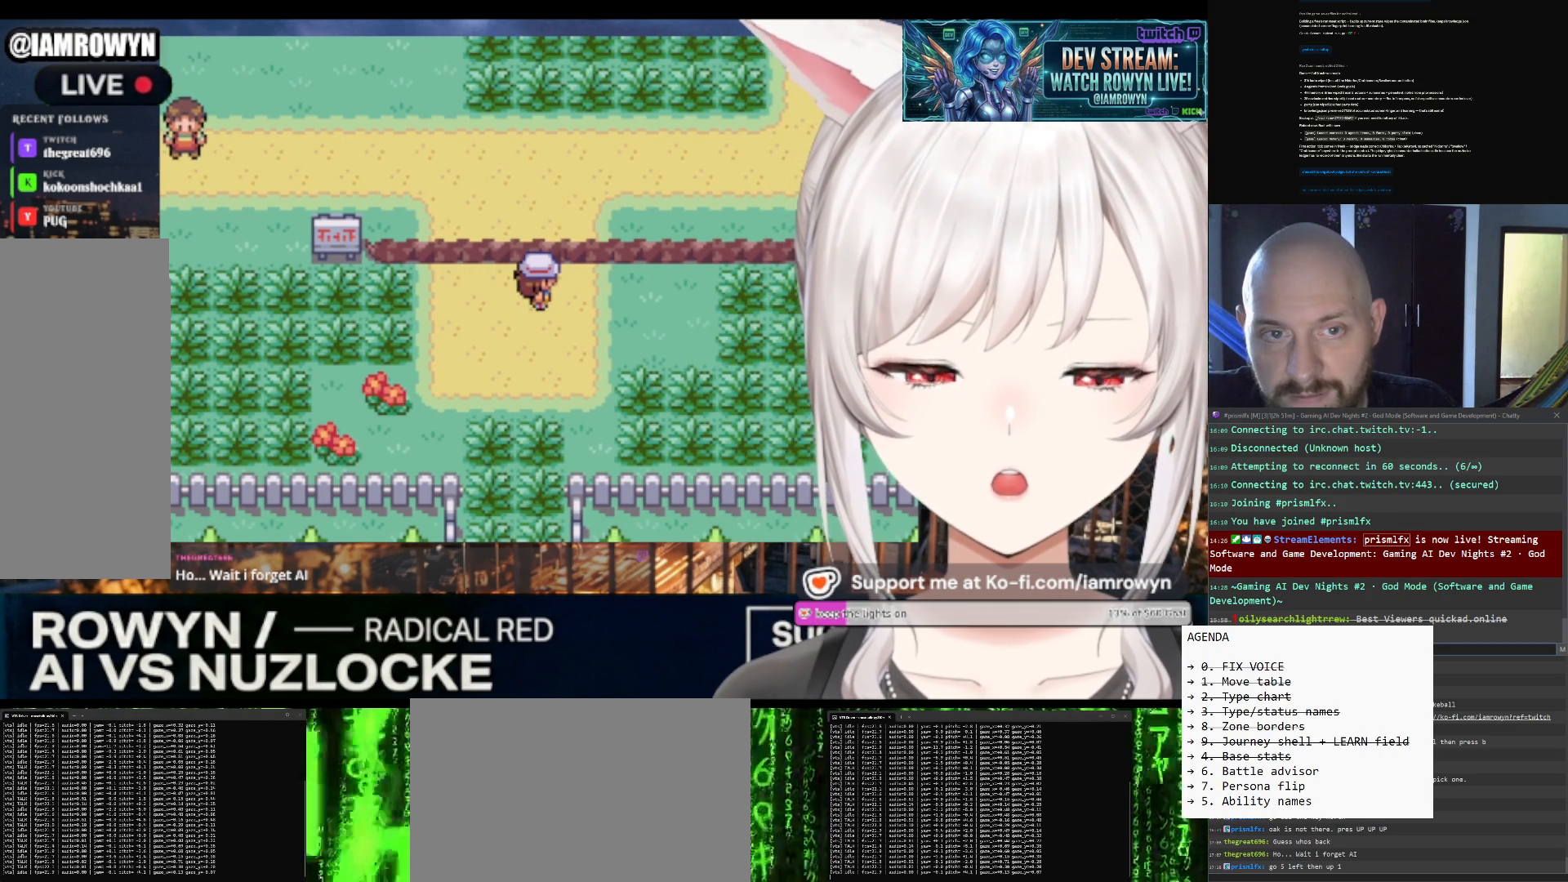
{"buttons": ["DPAD_RIGHT"], "events": []}
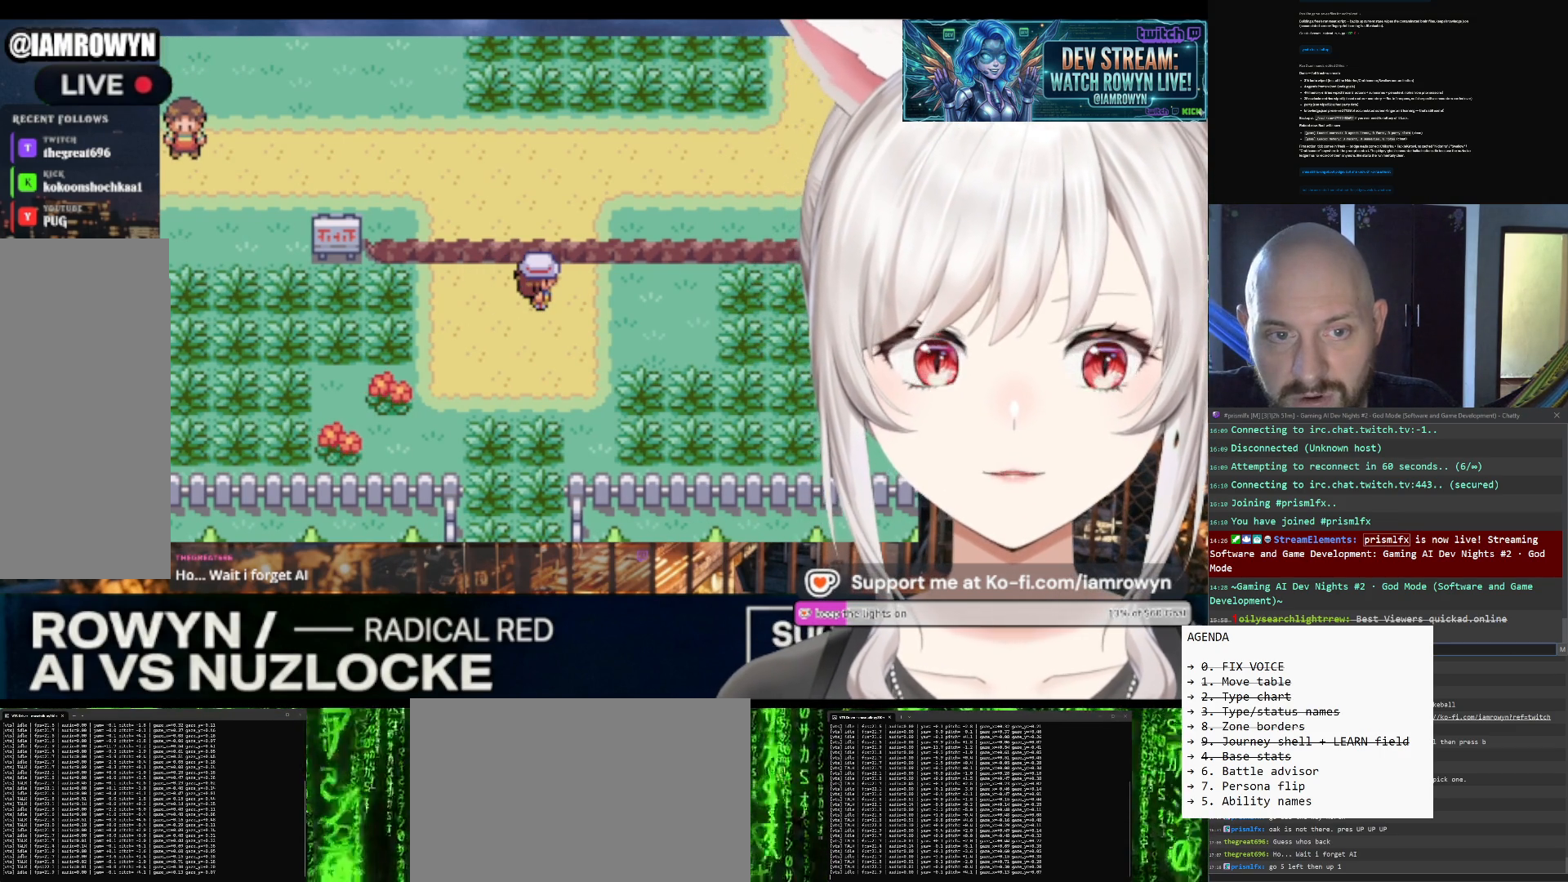
{"buttons": ["DPAD_RIGHT"], "events": []}
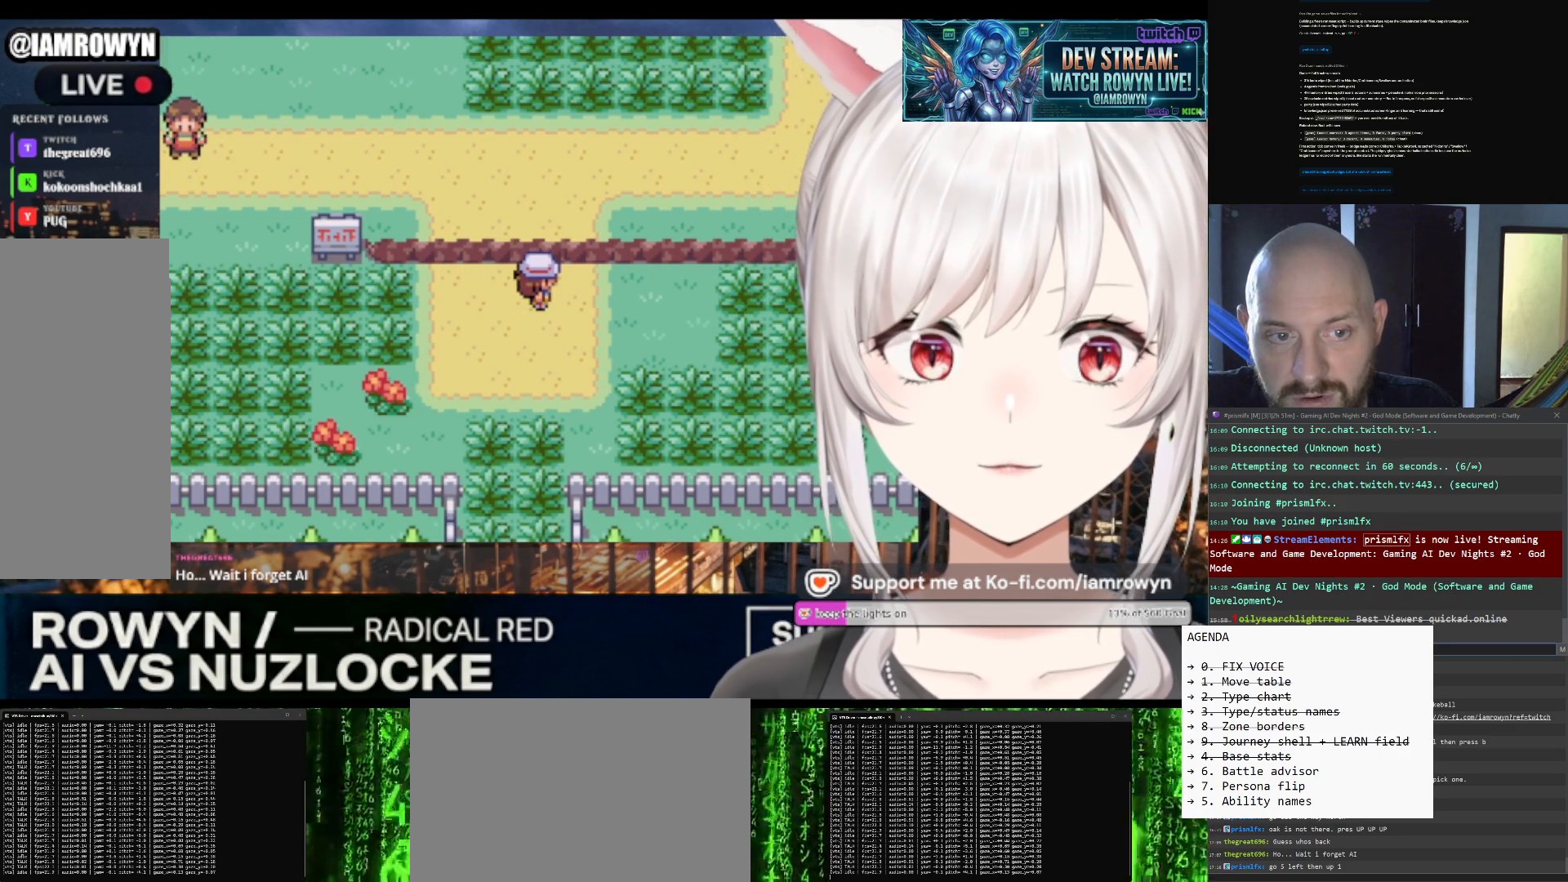
{"buttons": ["DPAD_RIGHT"], "events": []}
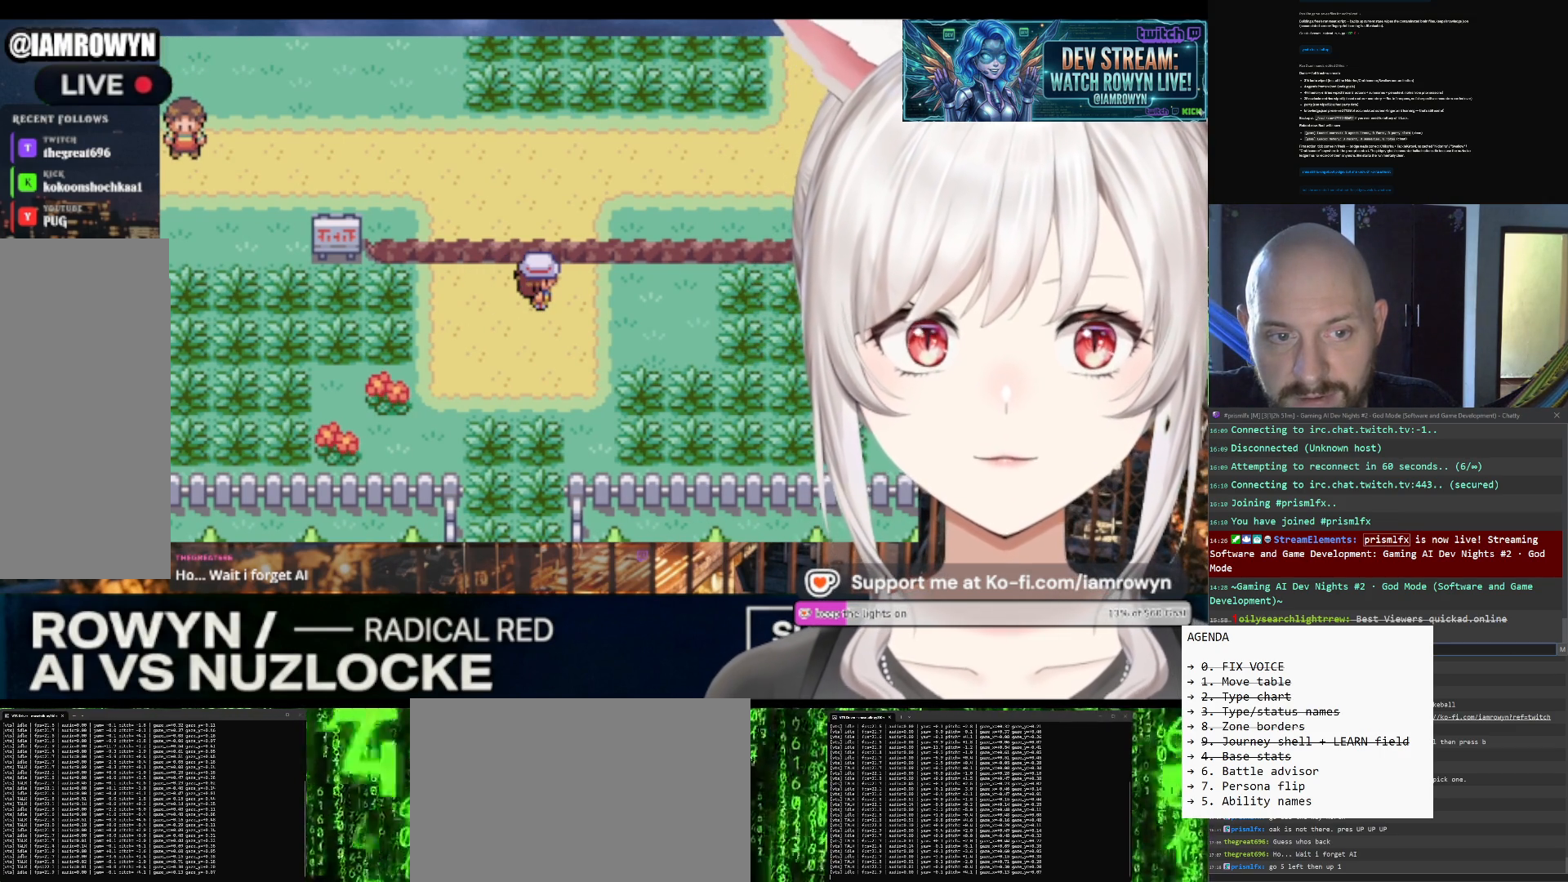
{"buttons": ["DPAD_RIGHT"], "events": []}
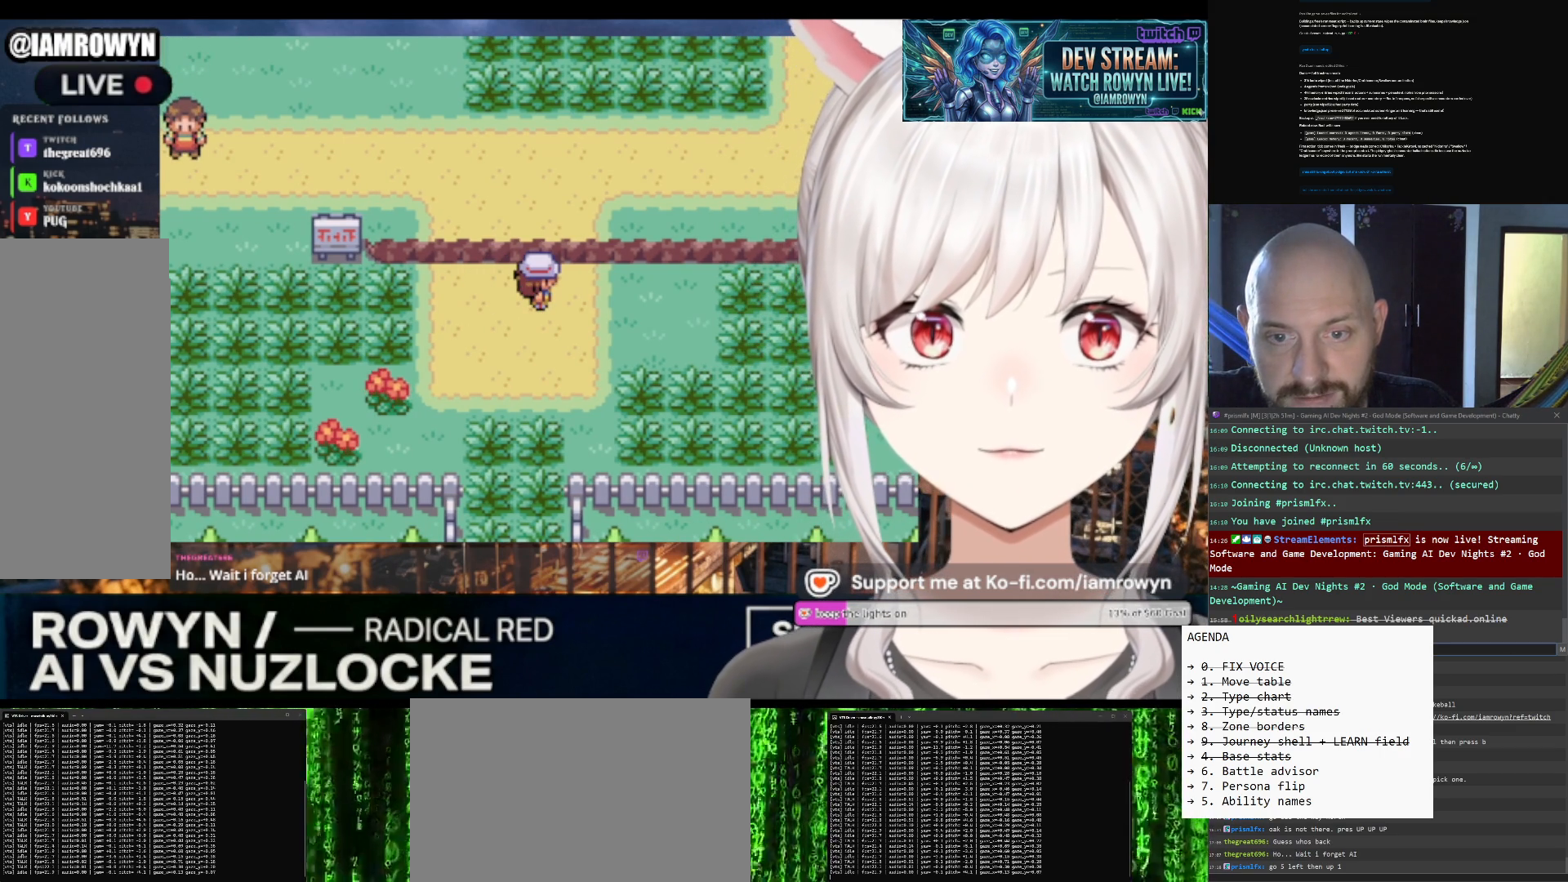
{"buttons": ["DPAD_RIGHT"], "events": []}
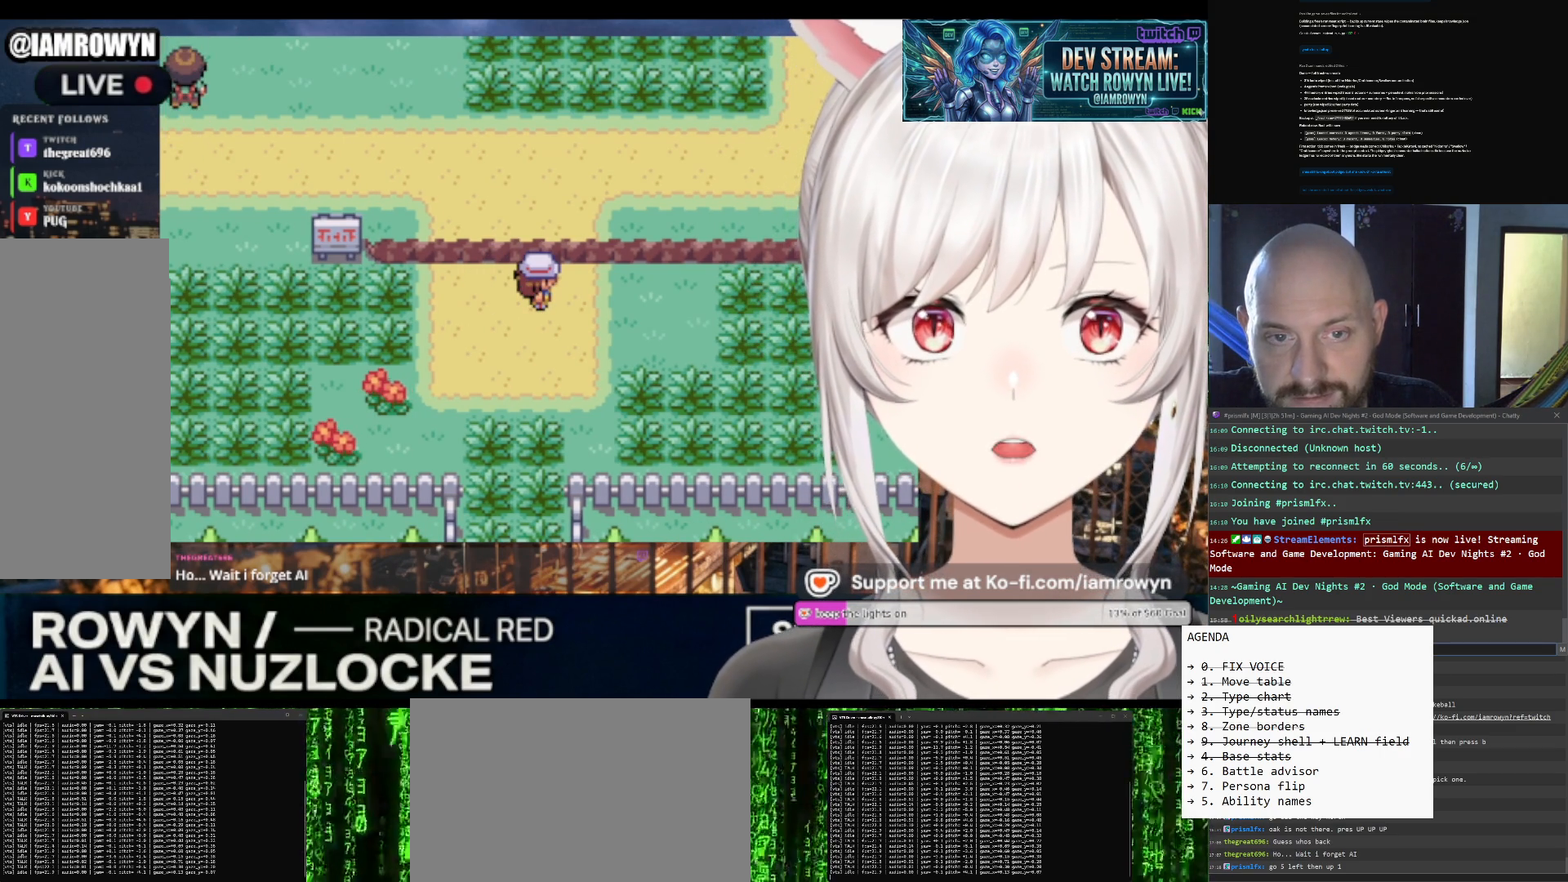
{"buttons": ["DPAD_RIGHT"], "events": []}
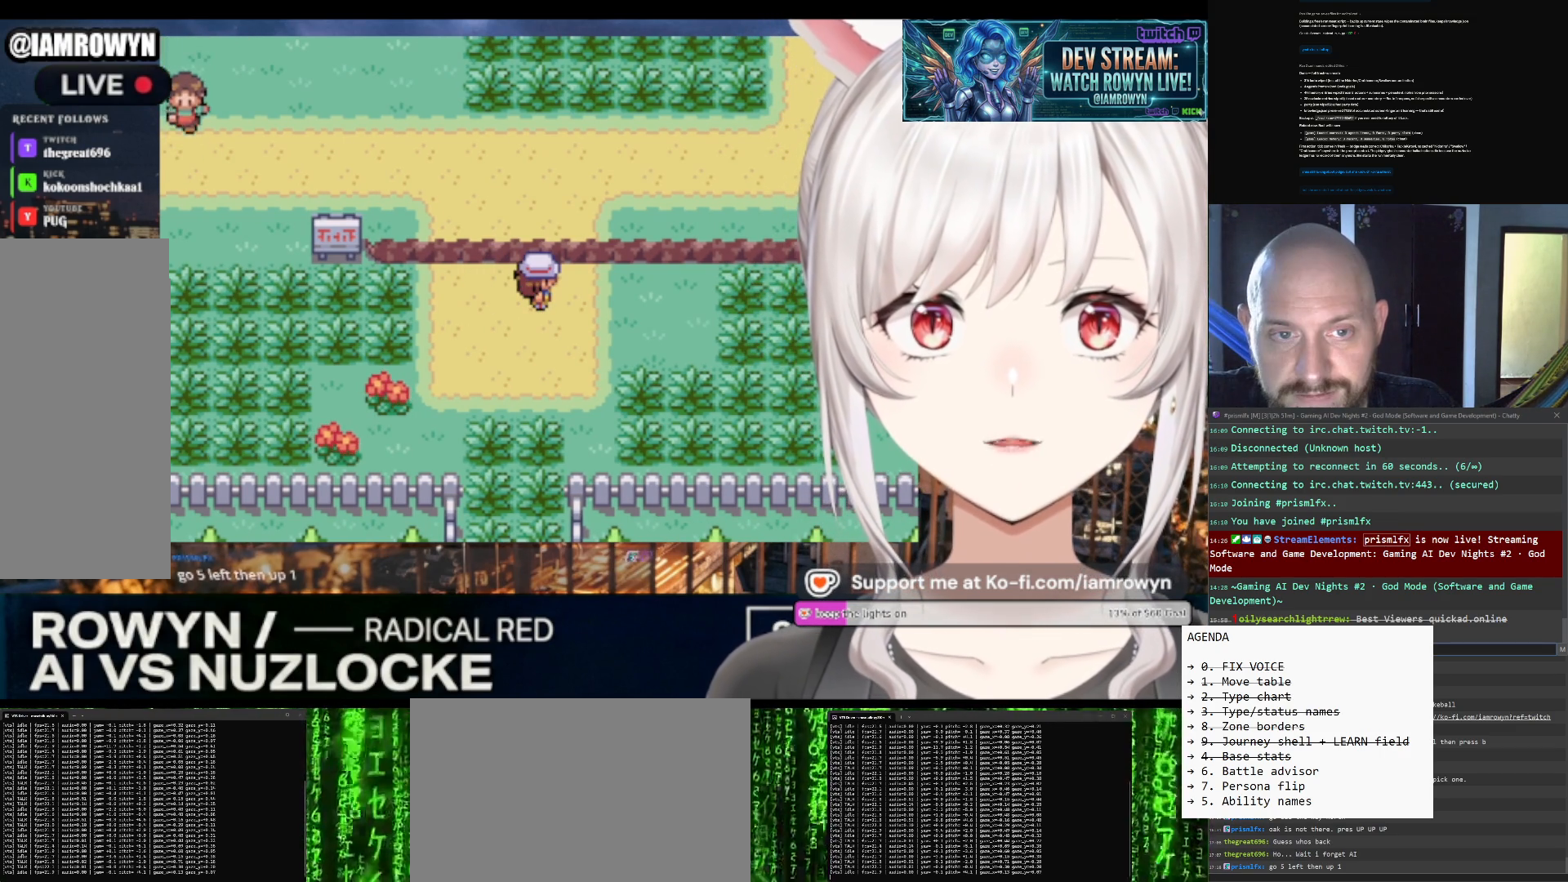
{"buttons": ["DPAD_RIGHT"], "events": []}
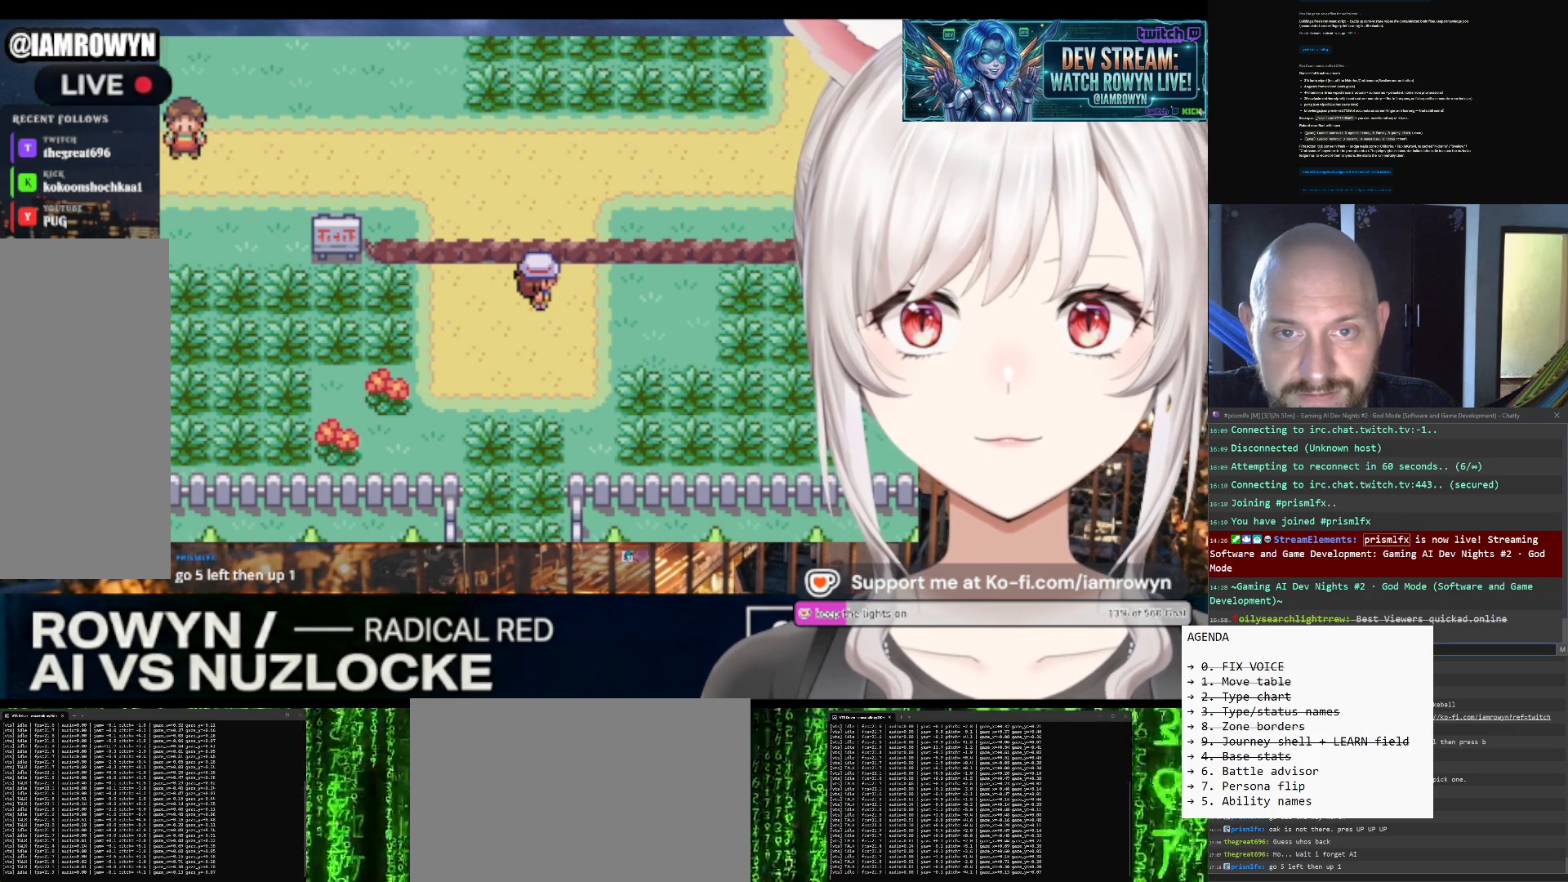
{"buttons": ["DPAD_RIGHT"], "events": []}
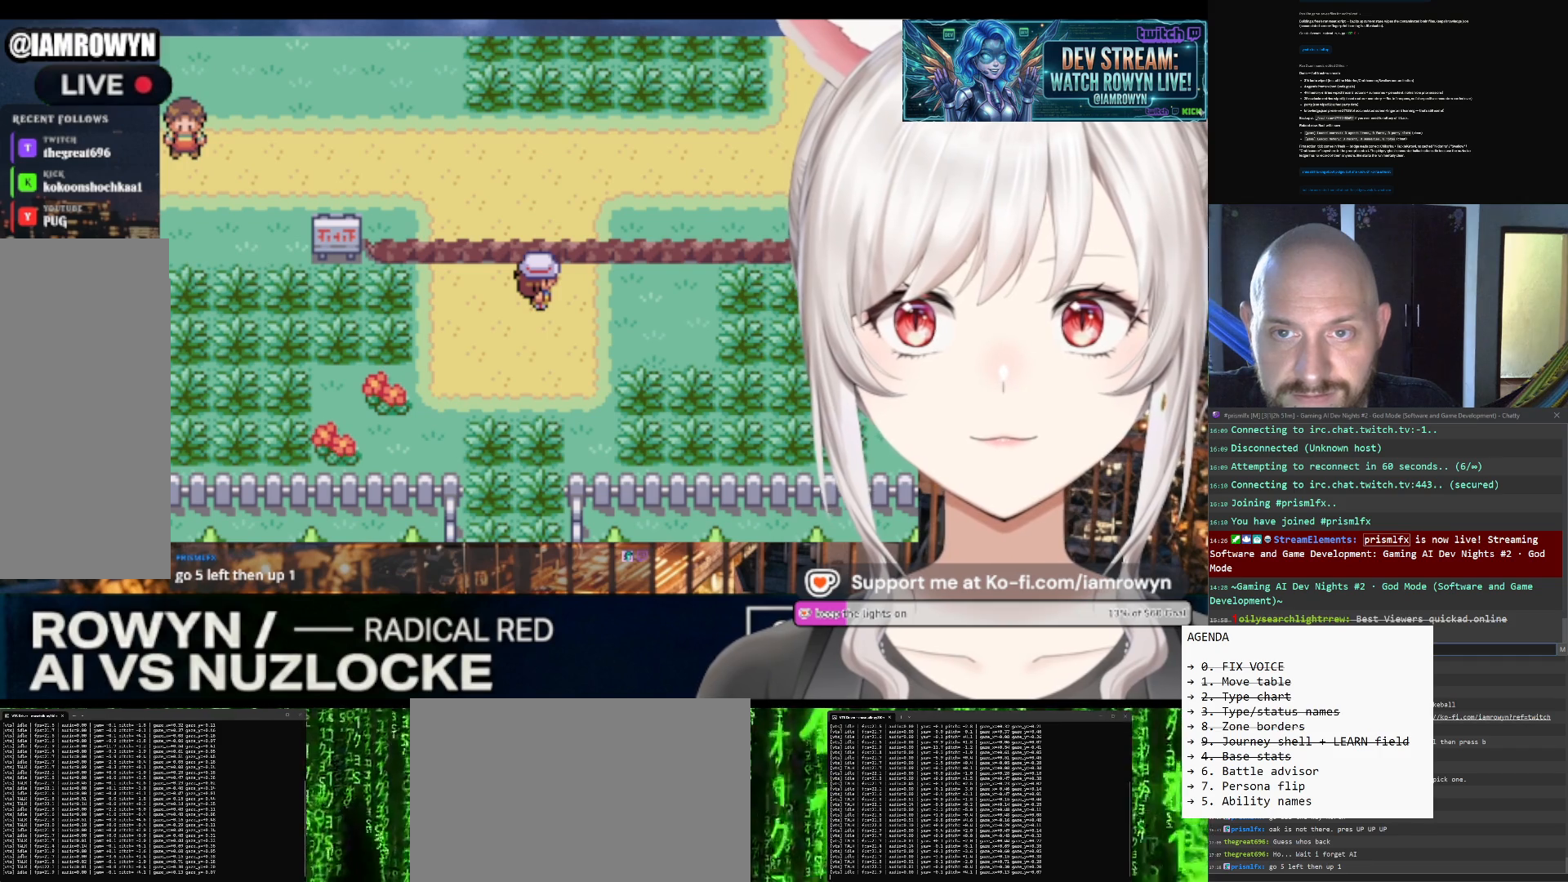
{"buttons": ["DPAD_RIGHT"], "events": []}
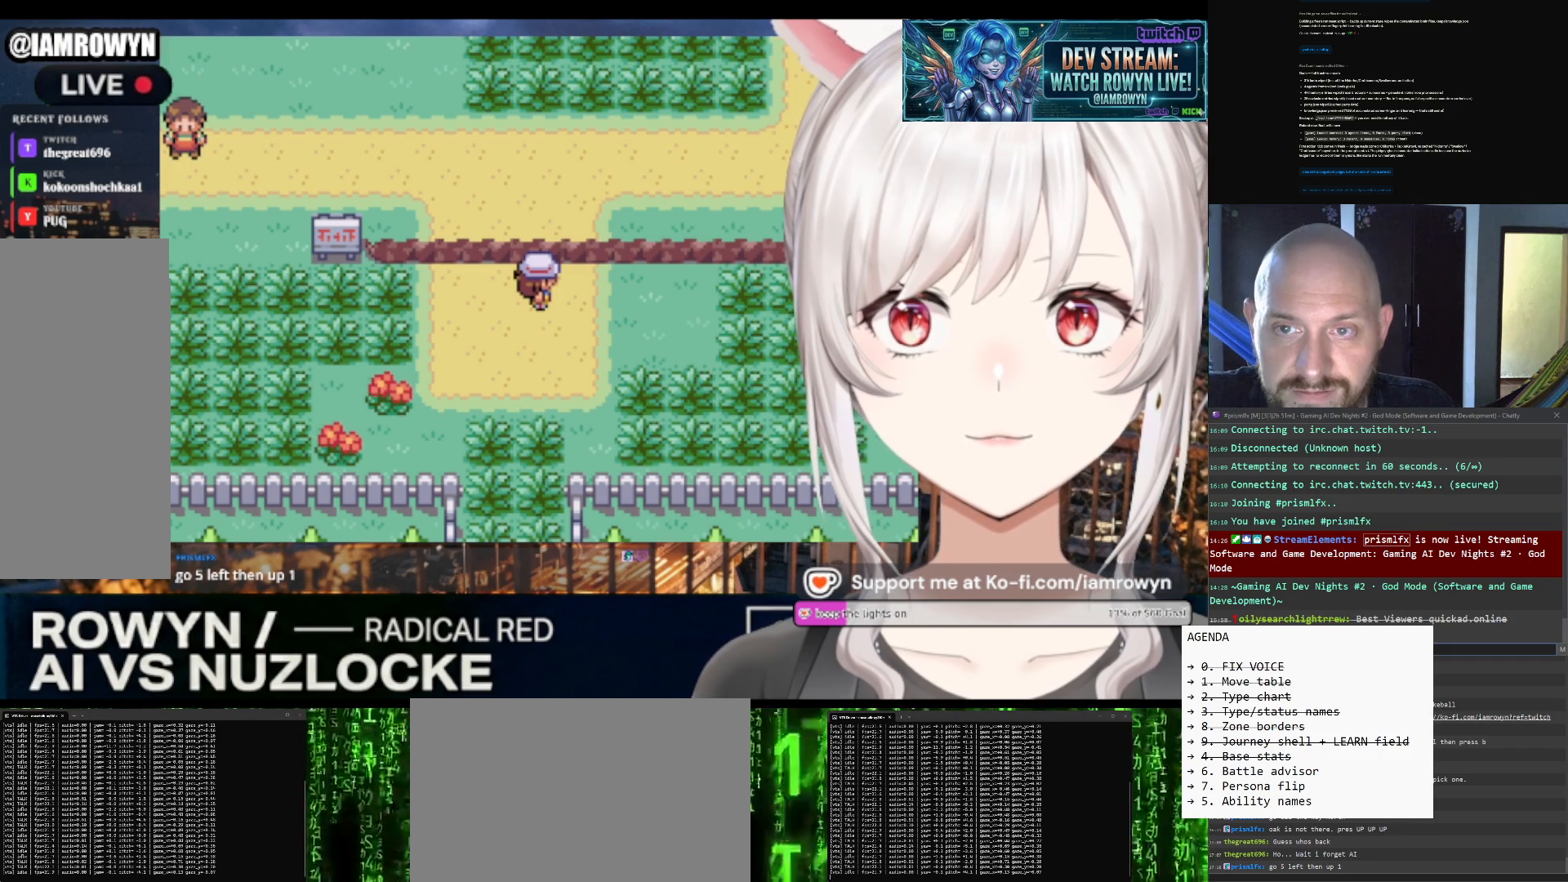
{"buttons": ["DPAD_RIGHT"], "events": []}
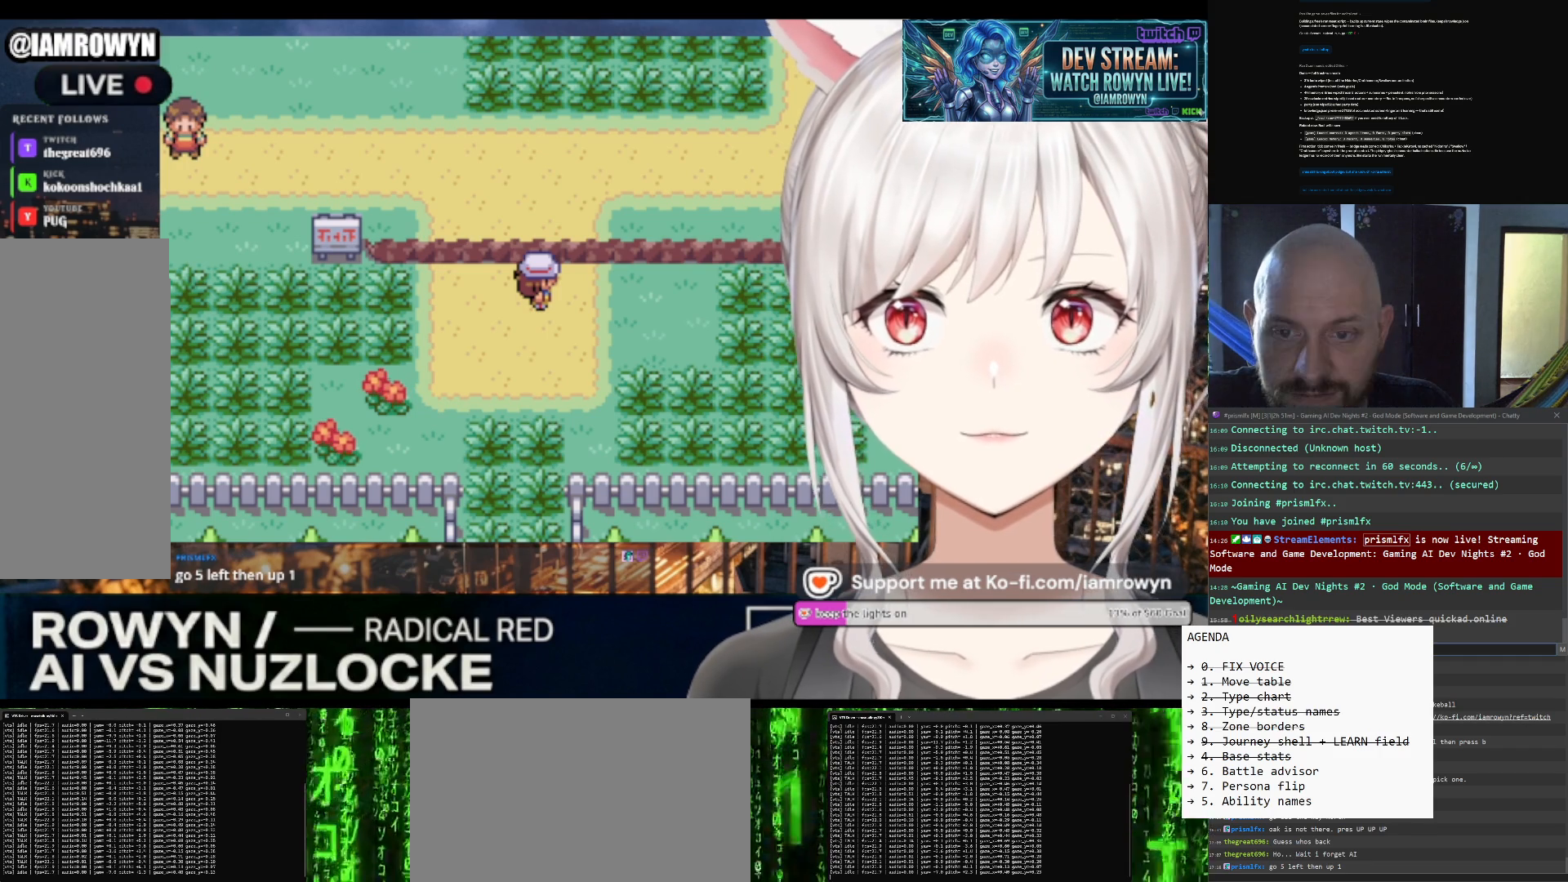
{"buttons": ["DPAD_RIGHT"], "events": []}
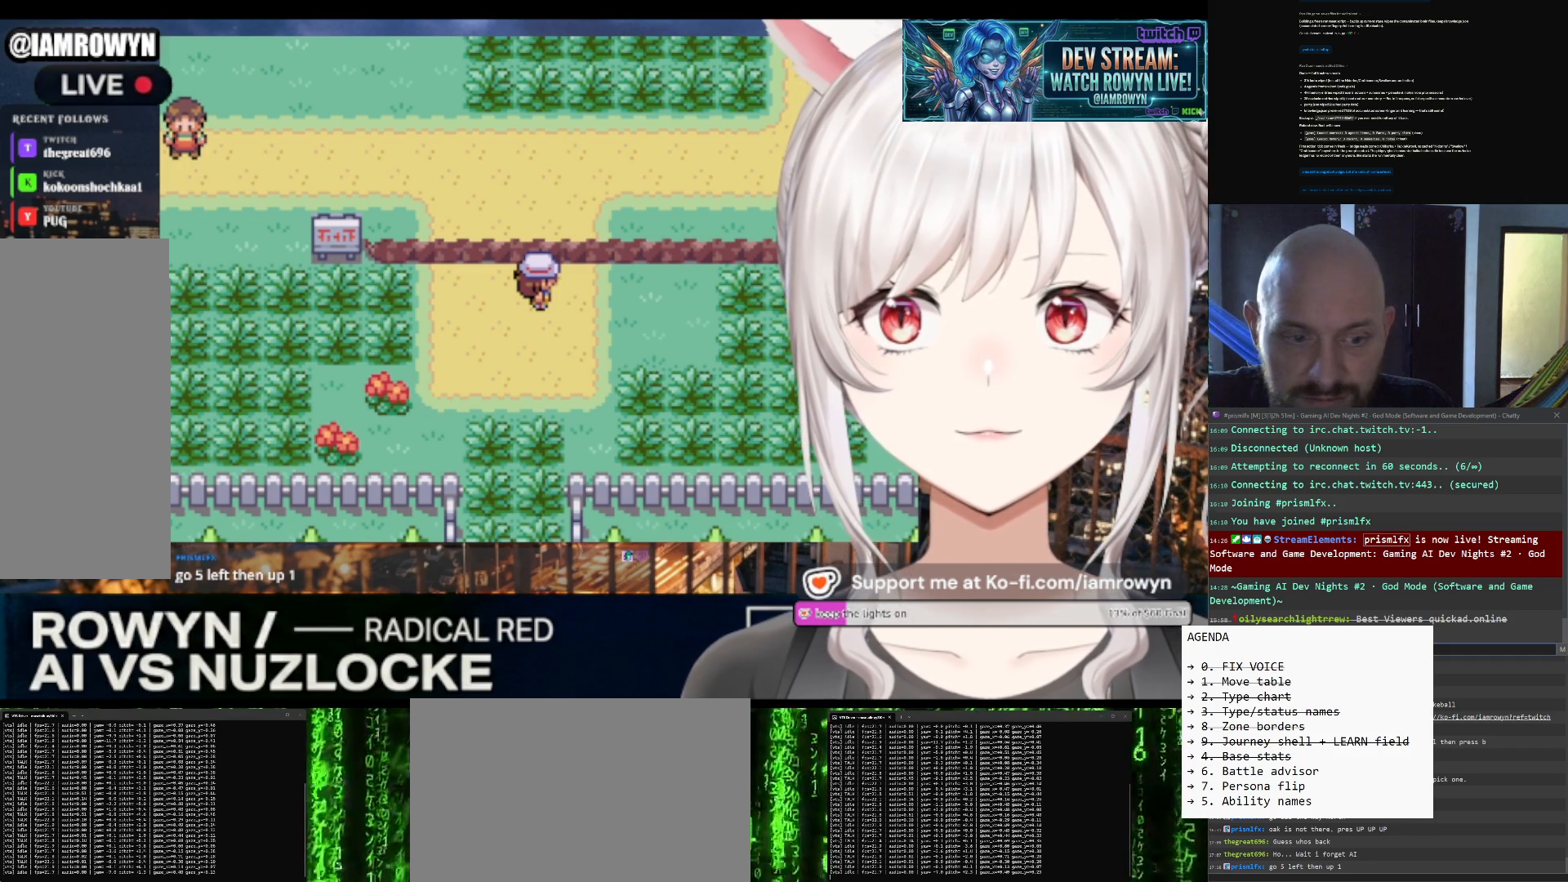
{"buttons": ["DPAD_RIGHT"], "events": []}
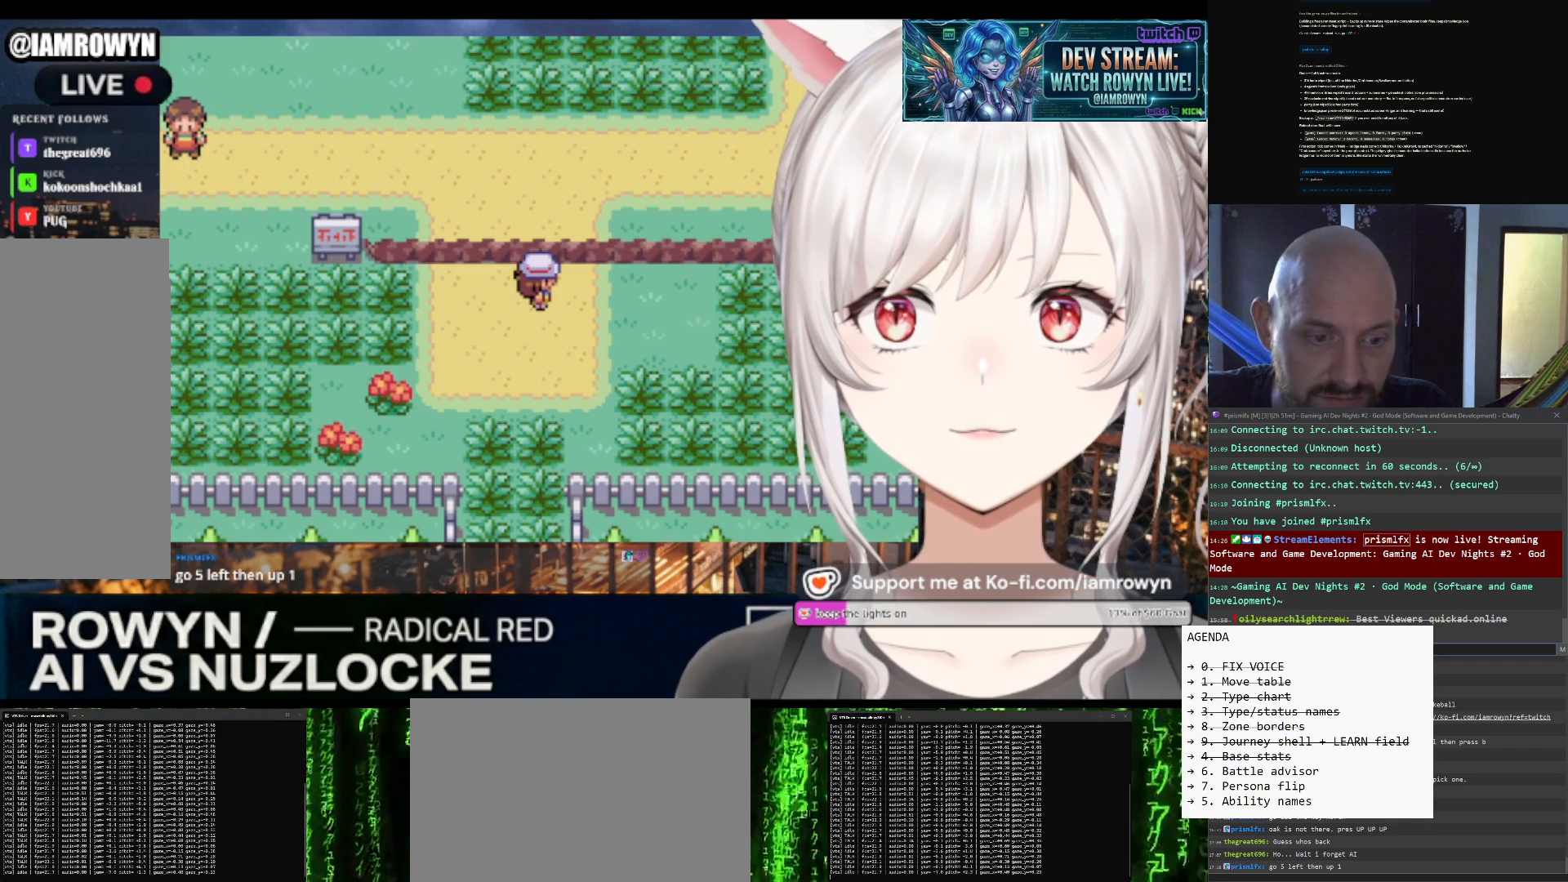
{"buttons": ["DPAD_RIGHT"], "events": []}
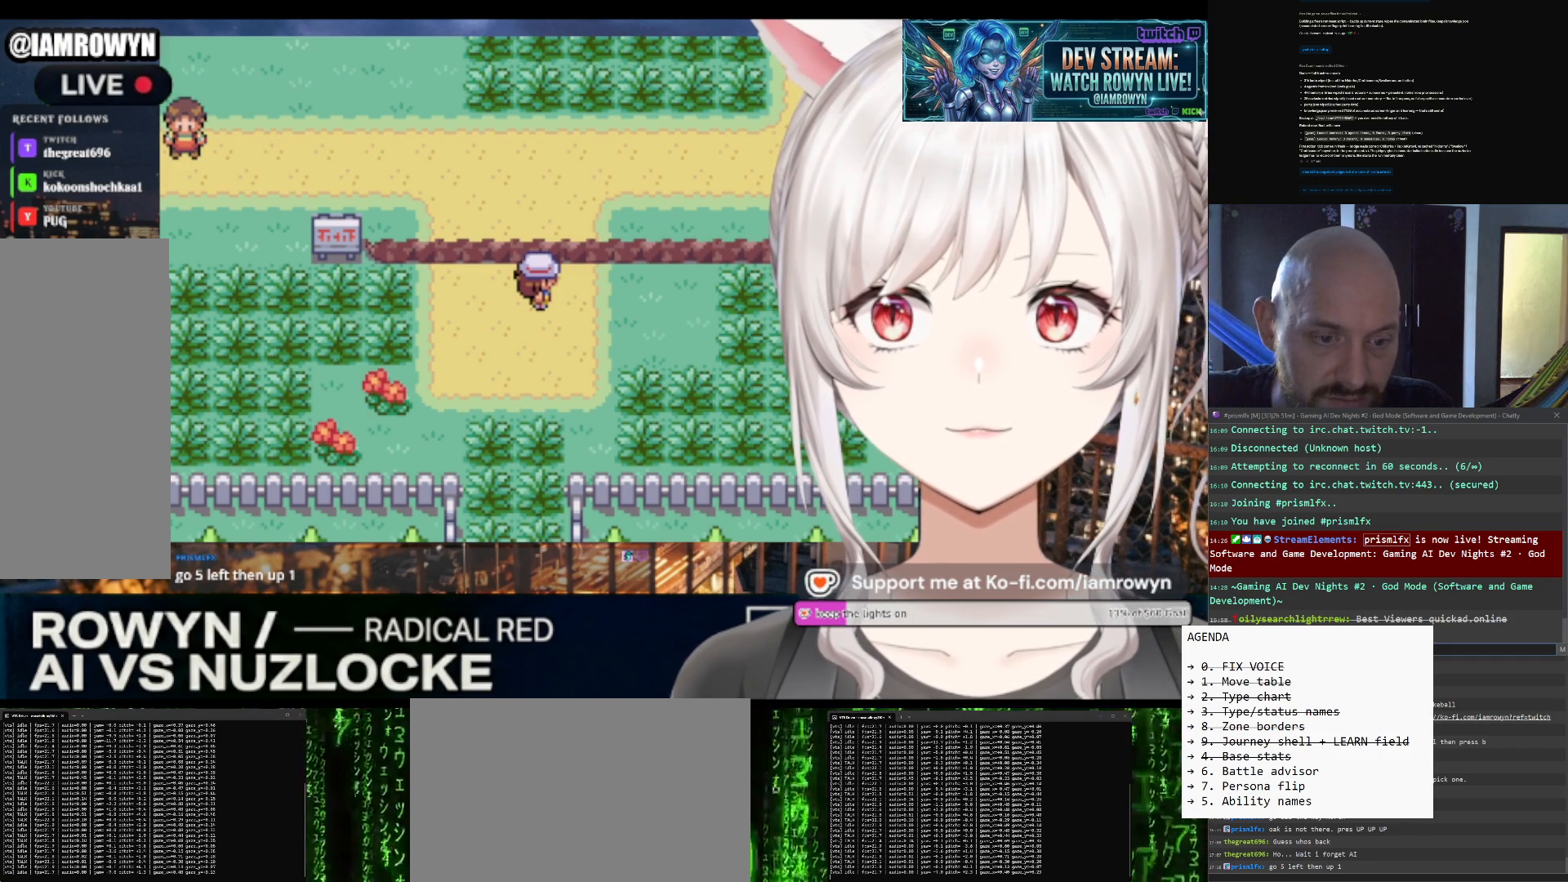
{"buttons": ["DPAD_RIGHT"], "events": []}